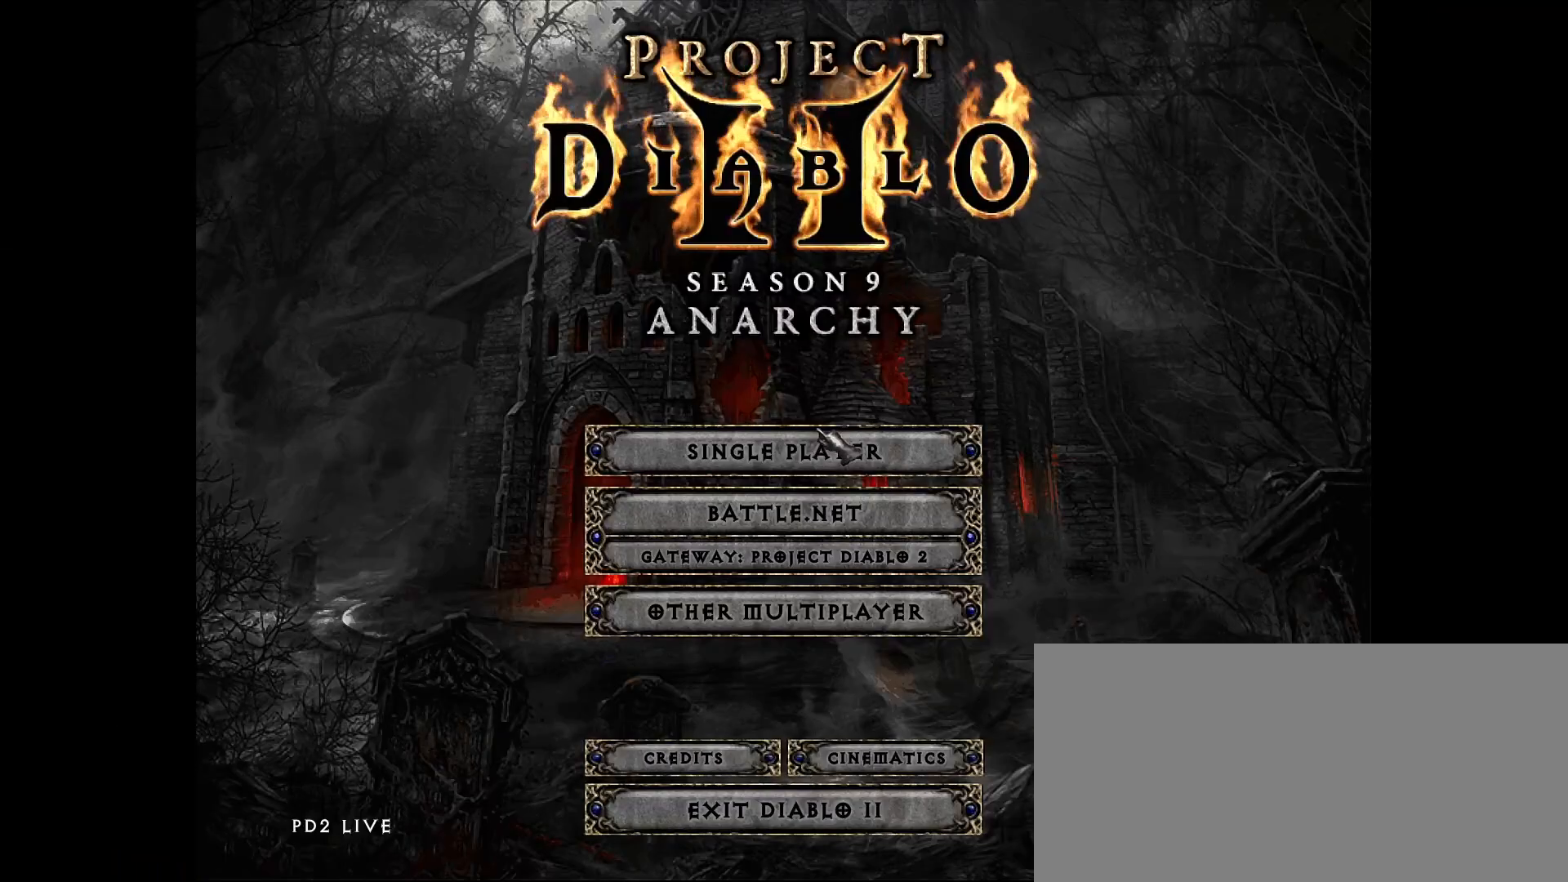
Gameplay with keyboard and mouse; each line is a JSON object with the keys and mouse buttons held at the frame after it. "events" lists presses ("down") and releases ("up") of "1", "2", "3", "4", "5", "a", "alt", "b", "c", "ctrl", "d", "e", "f", "g", "q", "r", "s", "shift", "space", "t", "tab", "v", "w", "x", "z", "mouse_left", "mouse_wheel", "mouse_right", "mouse_mb4" and "mouse_mb5" between this image and that frame as [ms after this image, input, new state], when the widget could be followed in between. "mouse_left", "mouse_wheel", "mouse_right", "mouse_mb4", "mouse_mb5" = the "left", "wheel", "right", "mb4", "mb5" buttons of the "mouse" list. No other keys are recorded. "wheel" means that the mouse wheel is clicked or scrolled. Not read: mouse_move.
{"keys": [], "mouse": [], "events": [[183, "mouse_left", "down"], [267, "mouse_left", "up"]]}
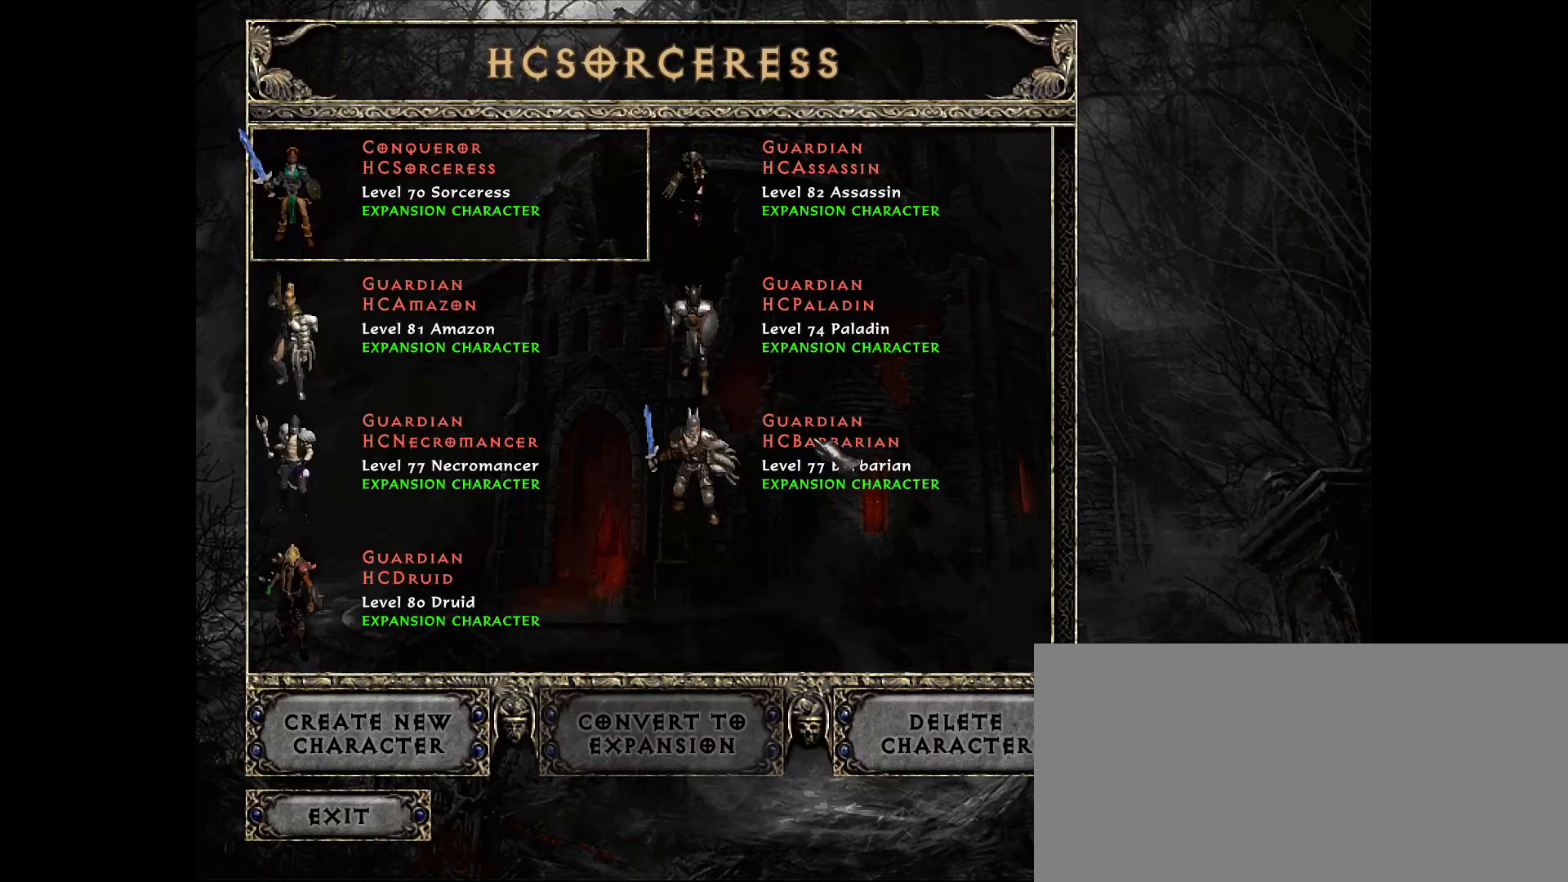
{"keys": [], "mouse": [], "events": []}
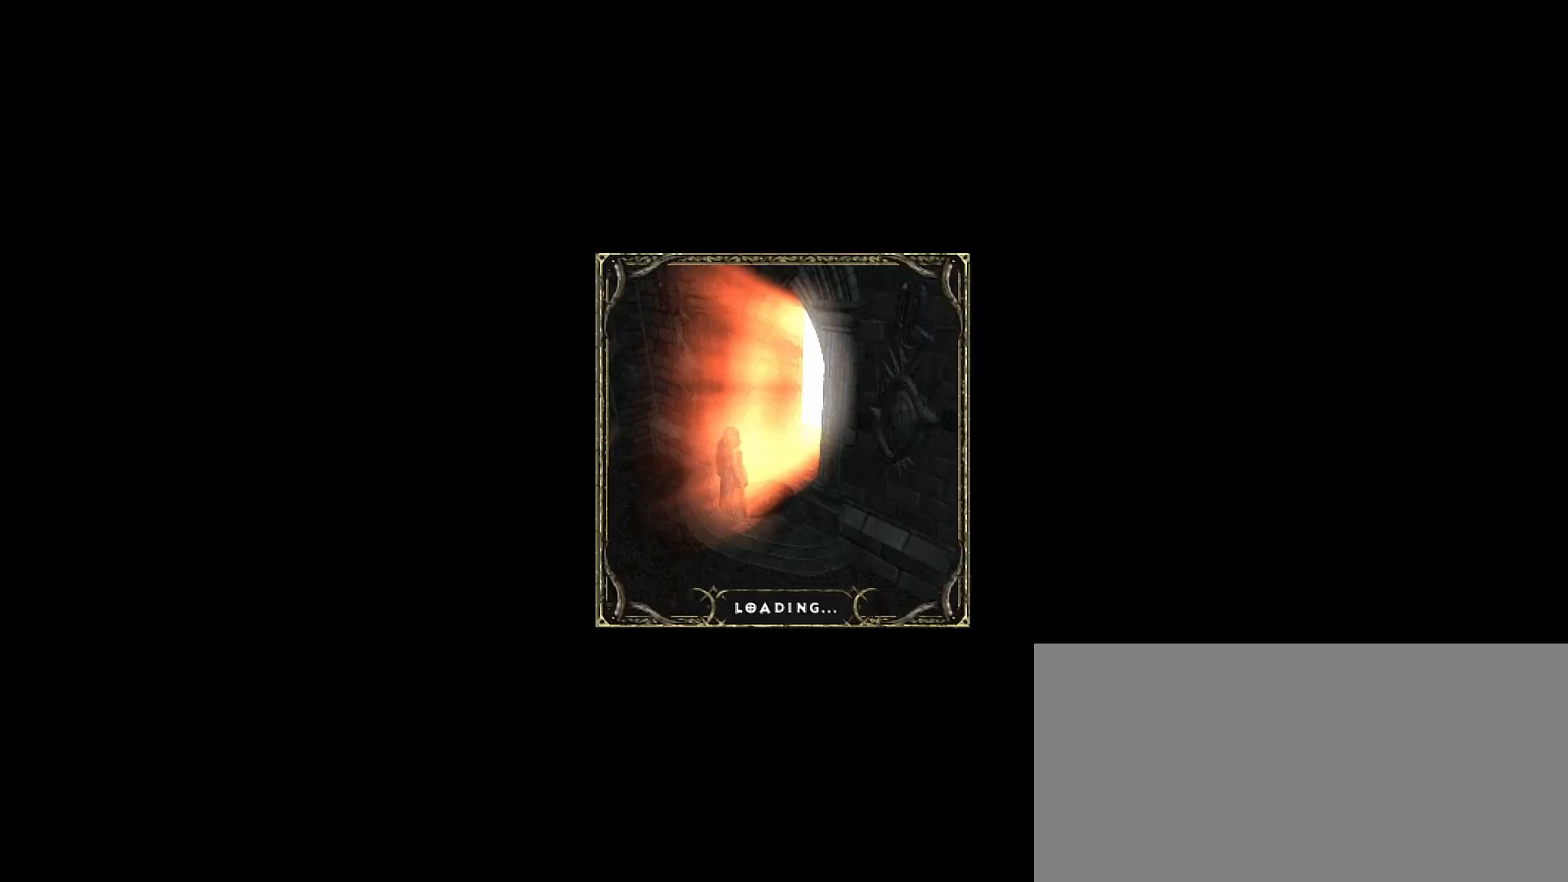
{"keys": [], "mouse": [], "events": [[383, "mouse_left", "down"], [500, "mouse_left", "up"]]}
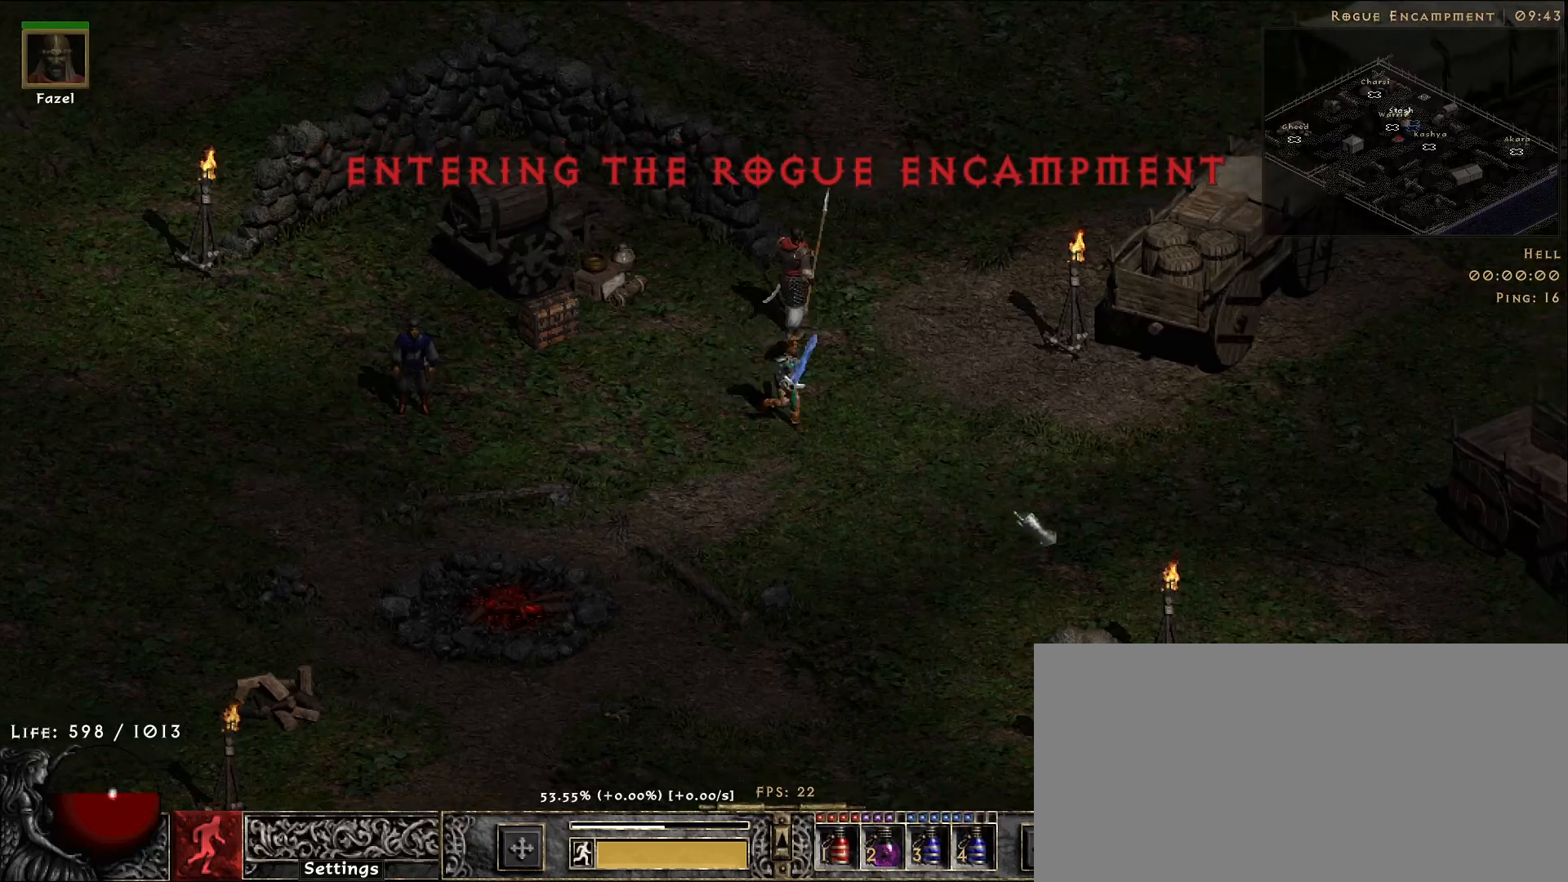
{"keys": [], "mouse": [], "events": [[117, "mouse_left", "down"], [233, "mouse_left", "up"], [367, "mouse_left", "down"], [483, "mouse_left", "up"]]}
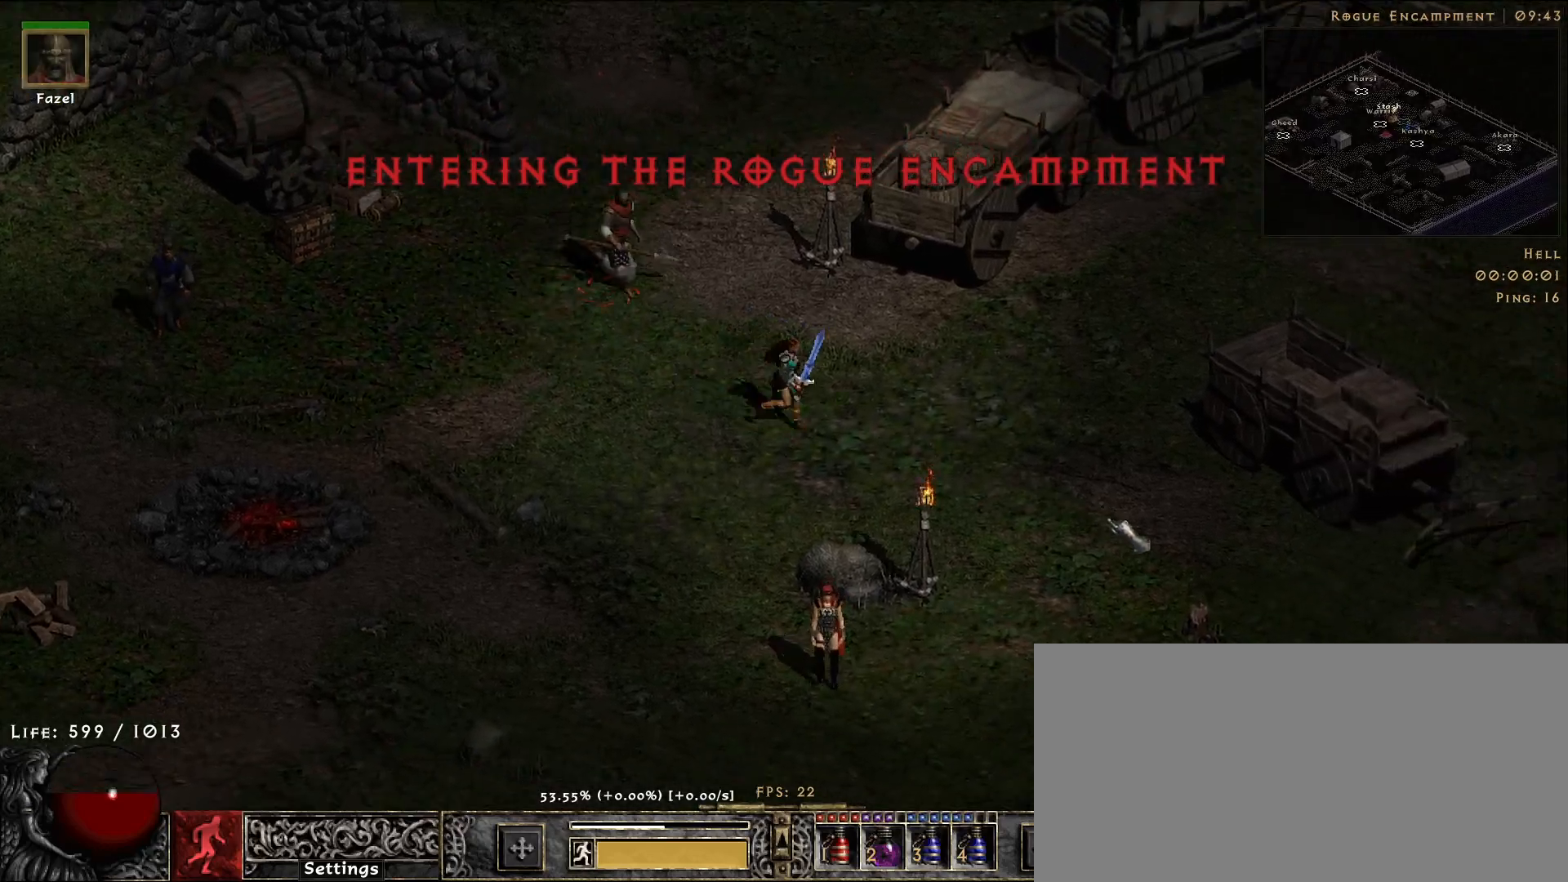
{"keys": [], "mouse": [], "events": [[83, "mouse_left", "down"], [217, "mouse_left", "up"], [333, "mouse_left", "down"], [450, "mouse_left", "up"]]}
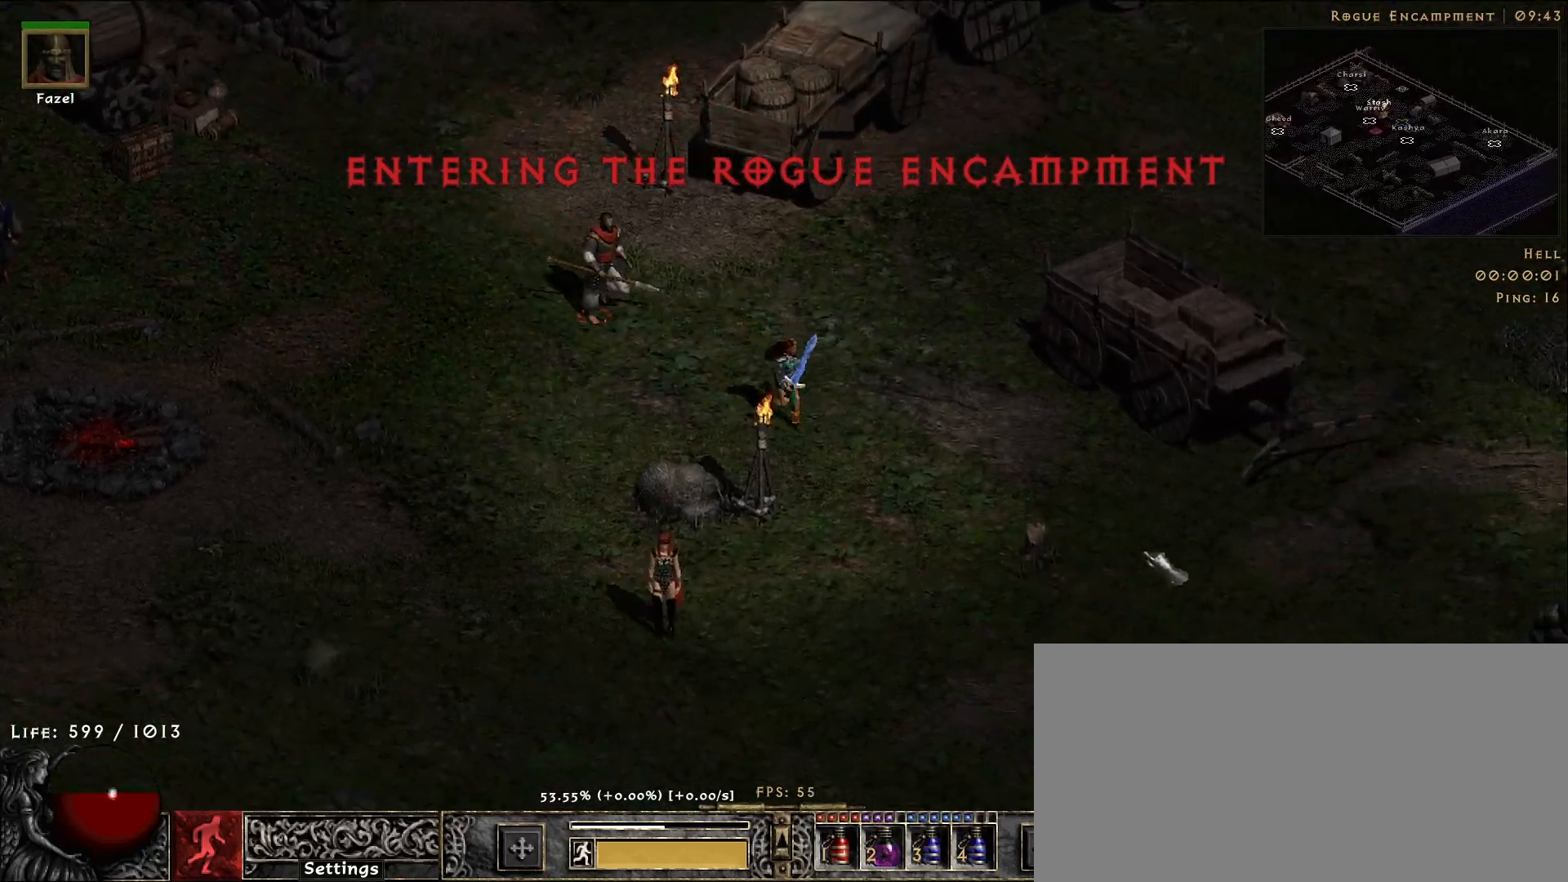
{"keys": [], "mouse": [], "events": [[67, "mouse_left", "down"], [150, "mouse_left", "up"], [250, "mouse_left", "down"], [367, "mouse_left", "up"]]}
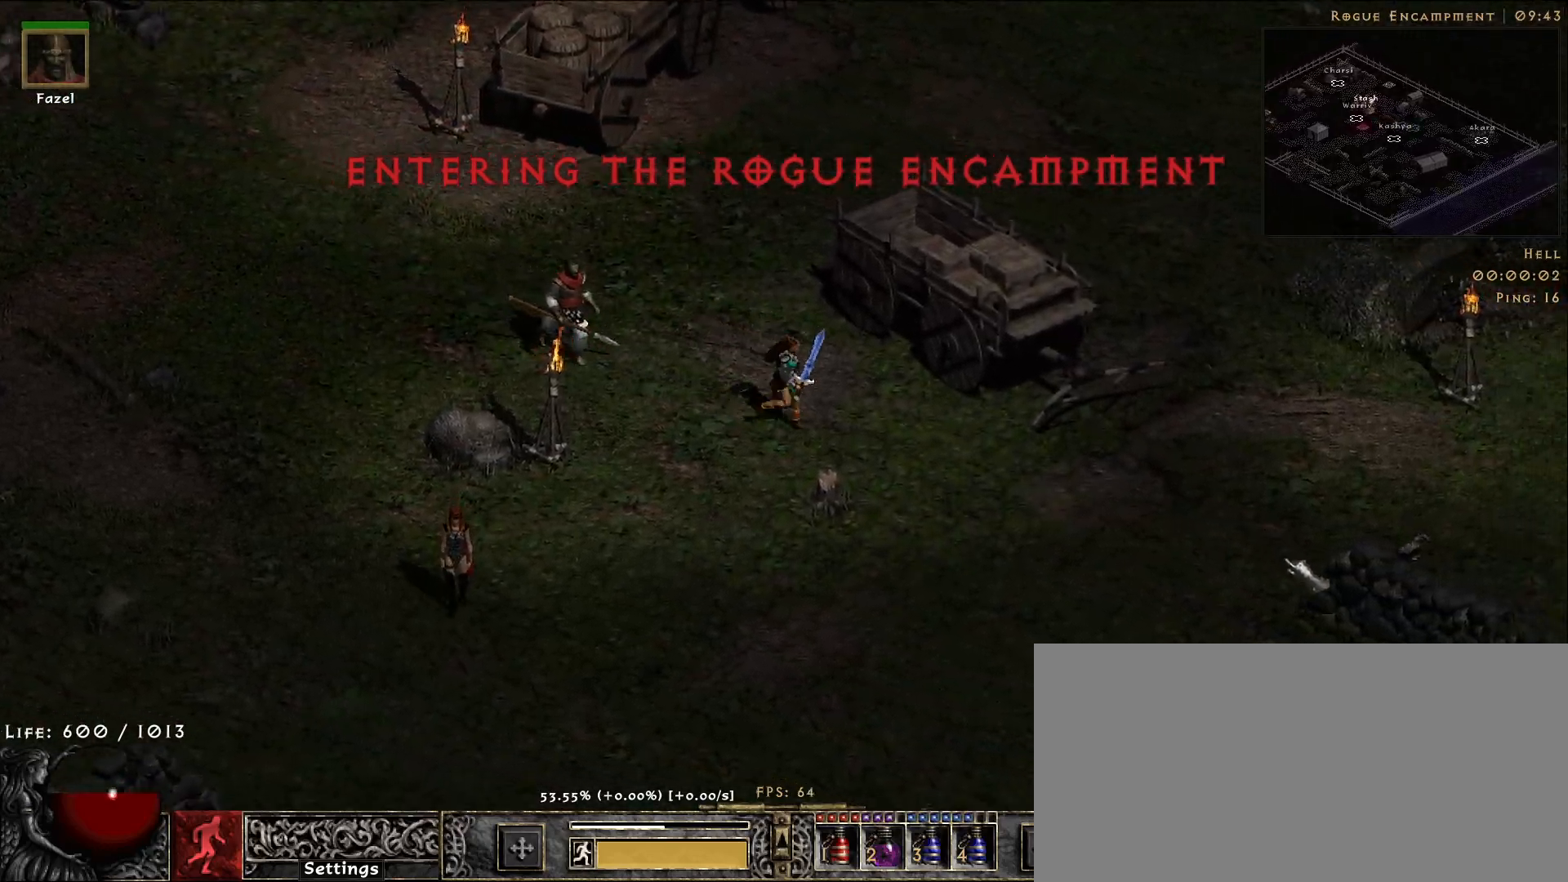
{"keys": [], "mouse": [], "events": [[333, "mouse_left", "down"], [450, "mouse_left", "up"]]}
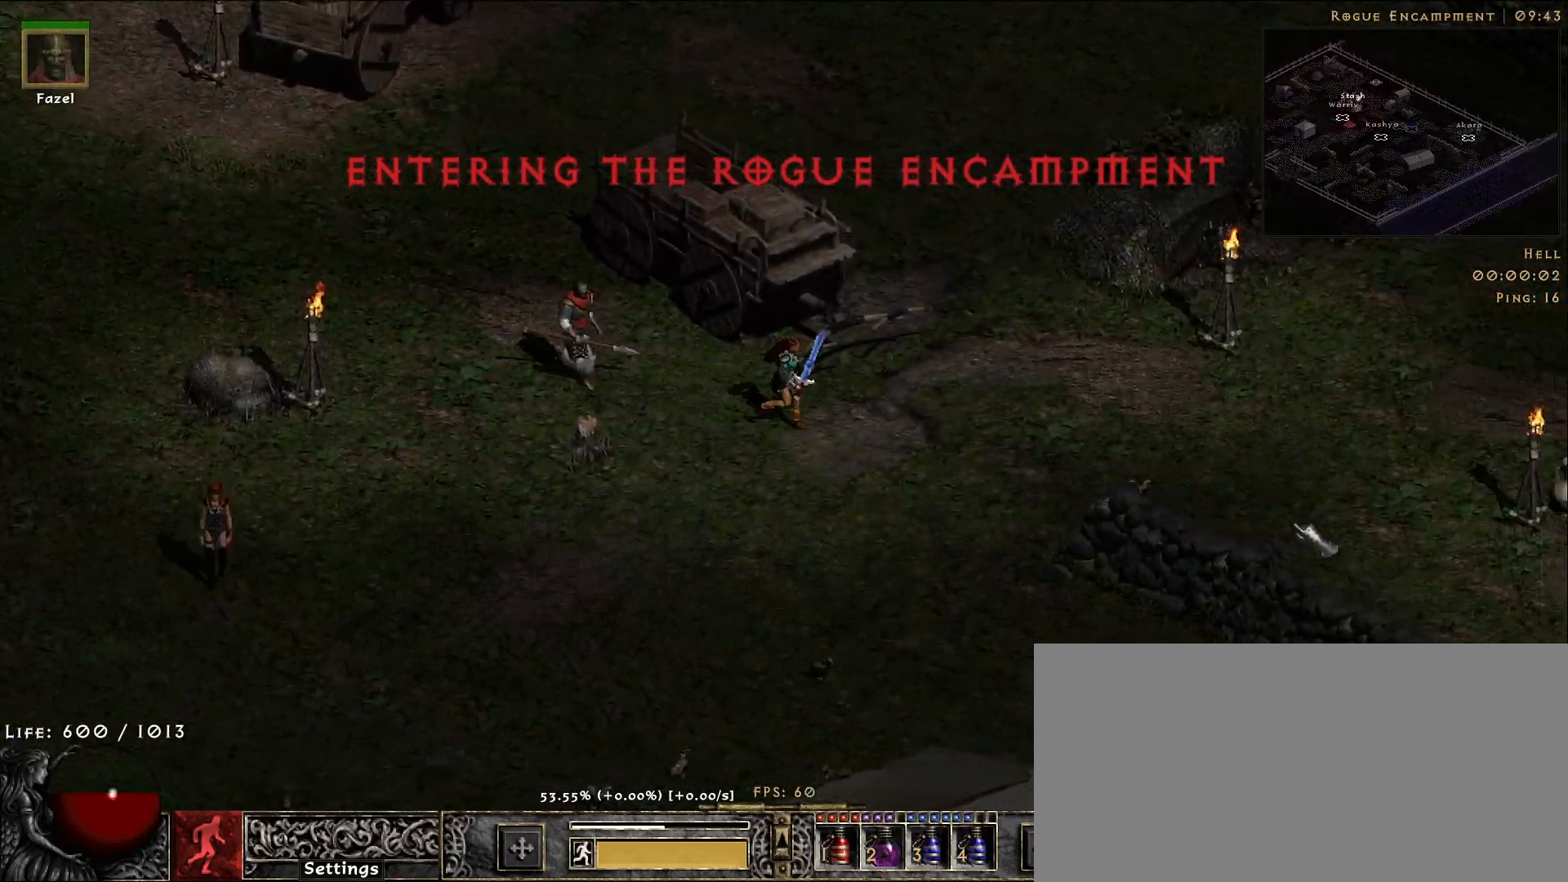
{"keys": [], "mouse": [], "events": [[67, "mouse_left", "down"], [183, "mouse_left", "up"], [300, "mouse_left", "down"], [433, "mouse_left", "up"]]}
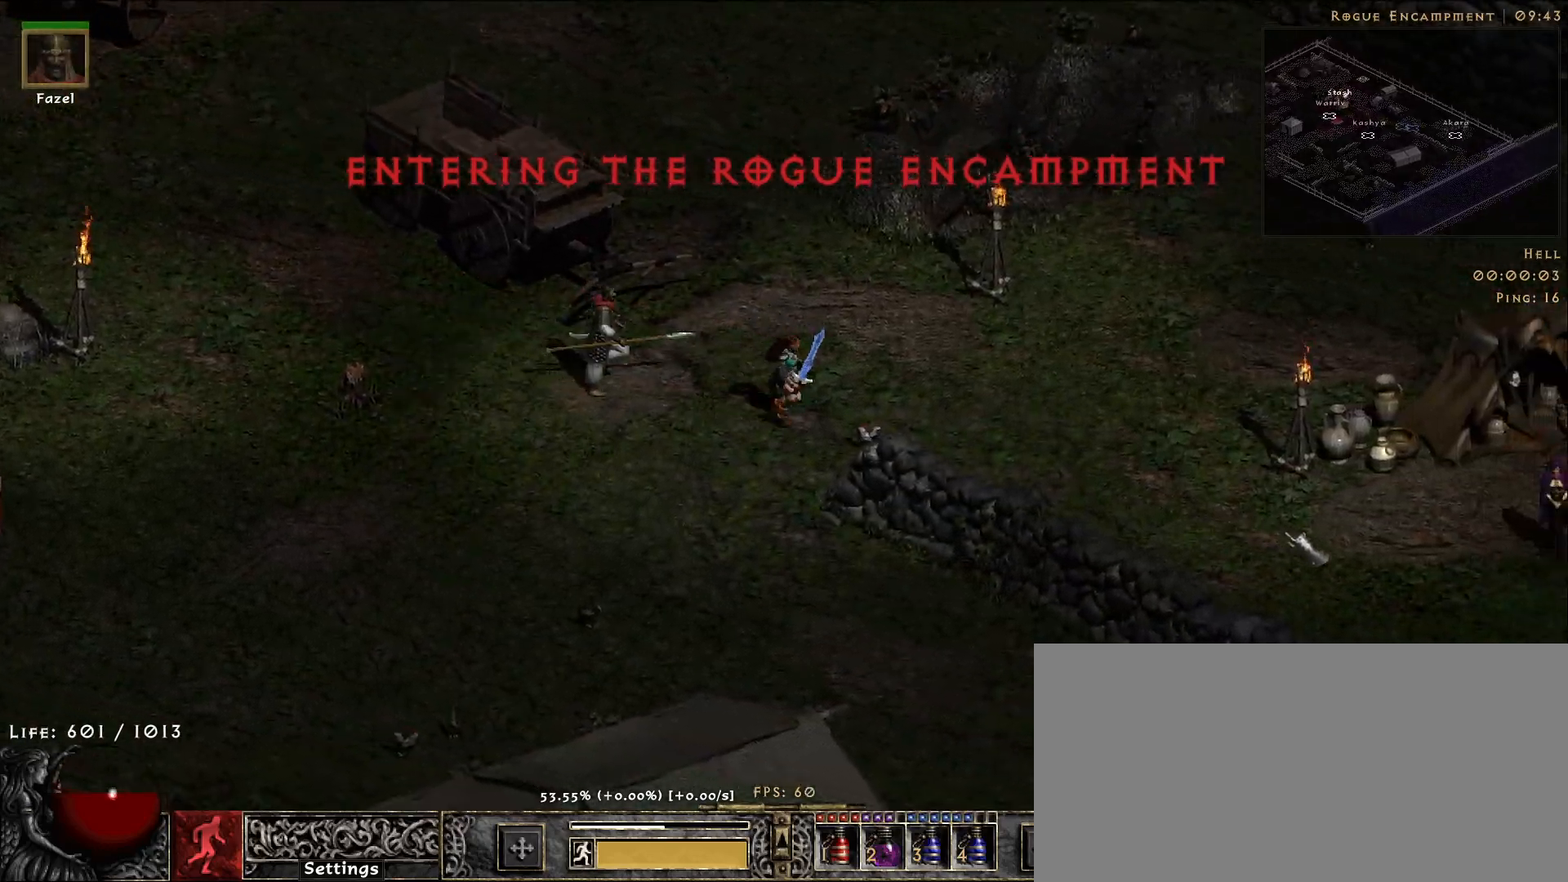
{"keys": [], "mouse": [], "events": [[33, "mouse_left", "down"], [150, "mouse_left", "up"], [267, "mouse_left", "down"], [317, "mouse_left", "up"]]}
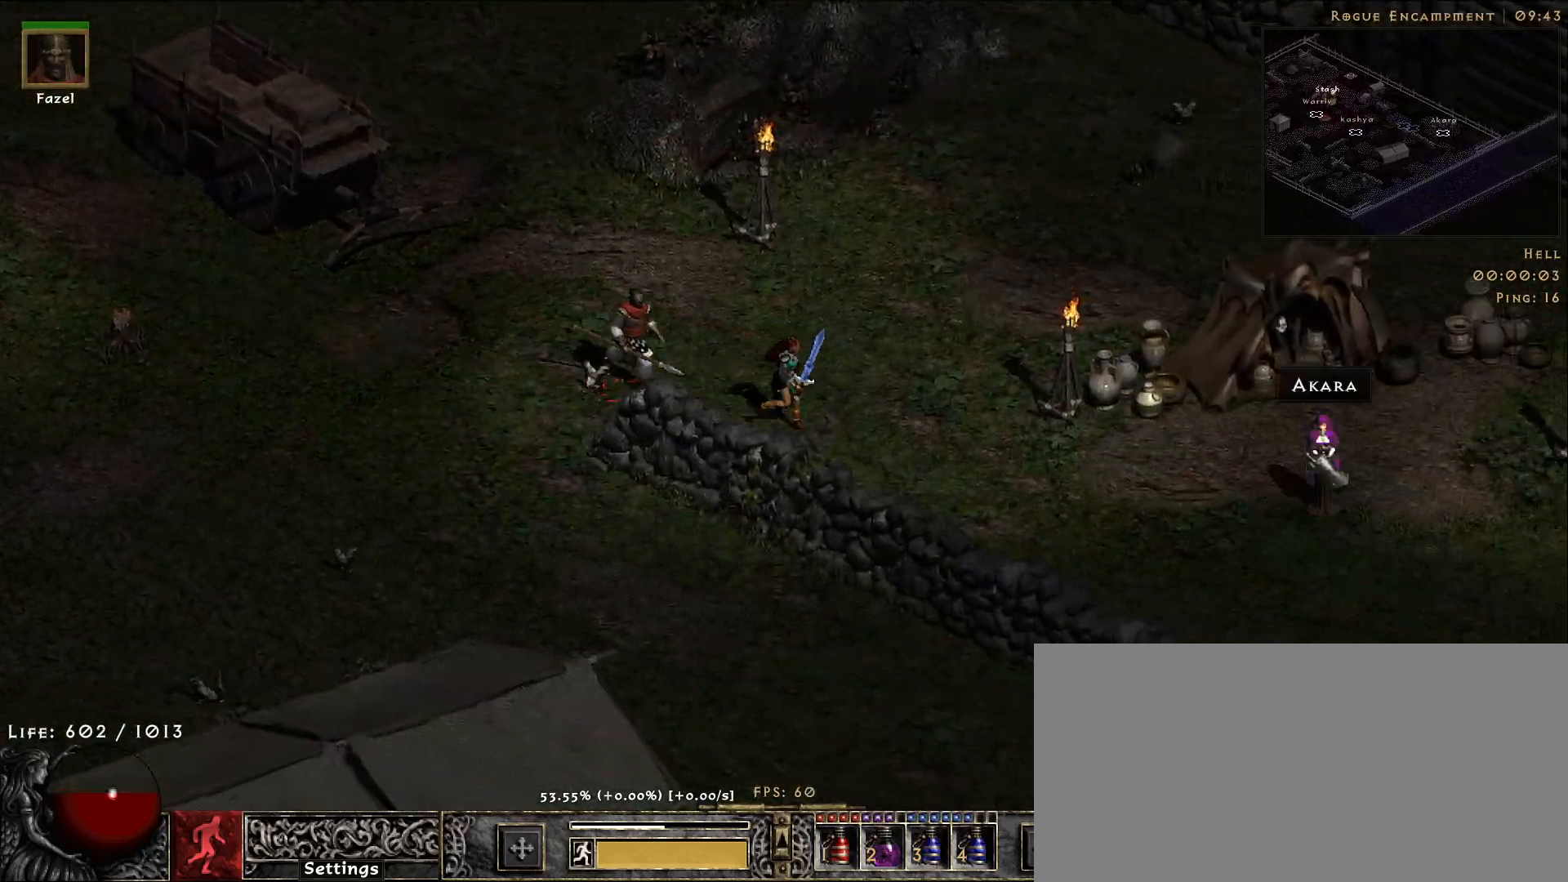
{"keys": [], "mouse": [], "events": [[67, "mouse_left", "down"], [150, "mouse_left", "up"]]}
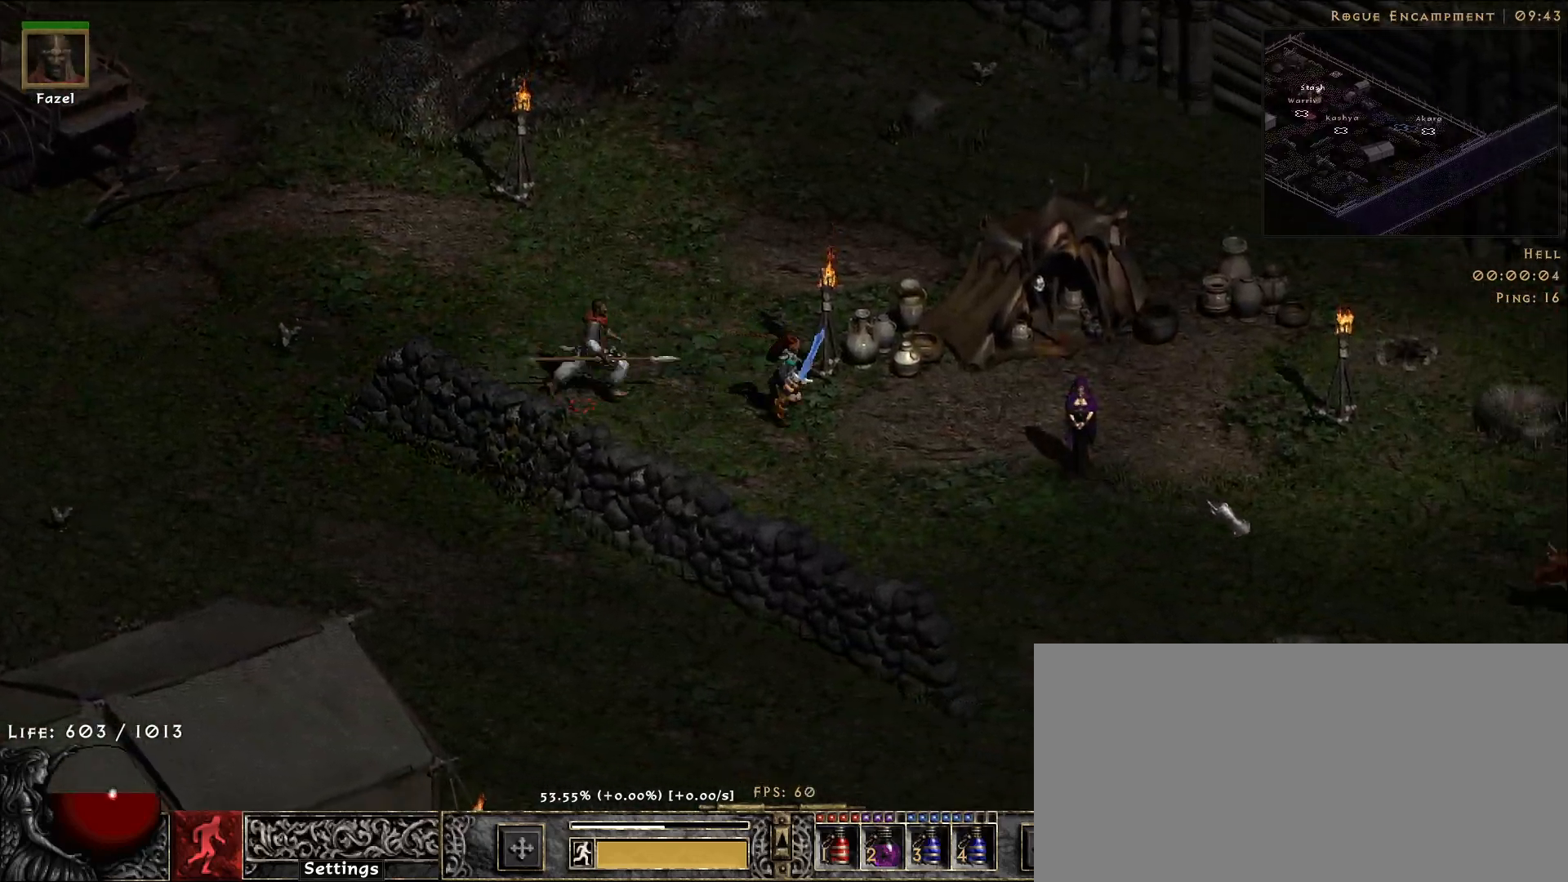
{"keys": [], "mouse": ["left"], "events": [[450, "mouse_left", "down"]]}
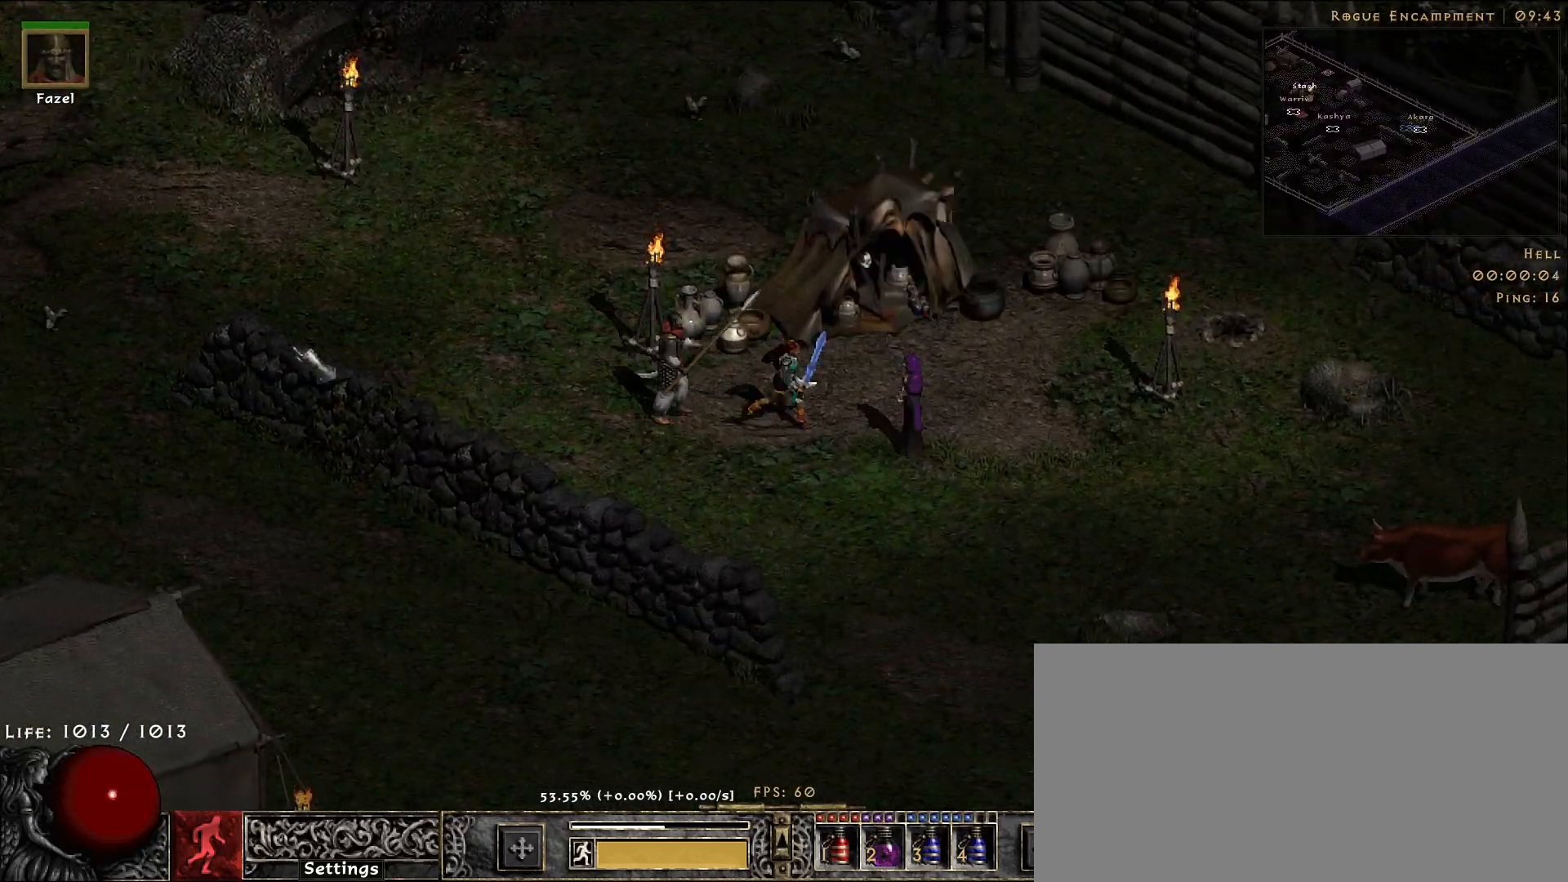
{"keys": [], "mouse": [], "events": [[67, "mouse_left", "up"], [167, "mouse_left", "down"], [267, "mouse_left", "up"], [367, "mouse_left", "down"], [483, "mouse_left", "up"]]}
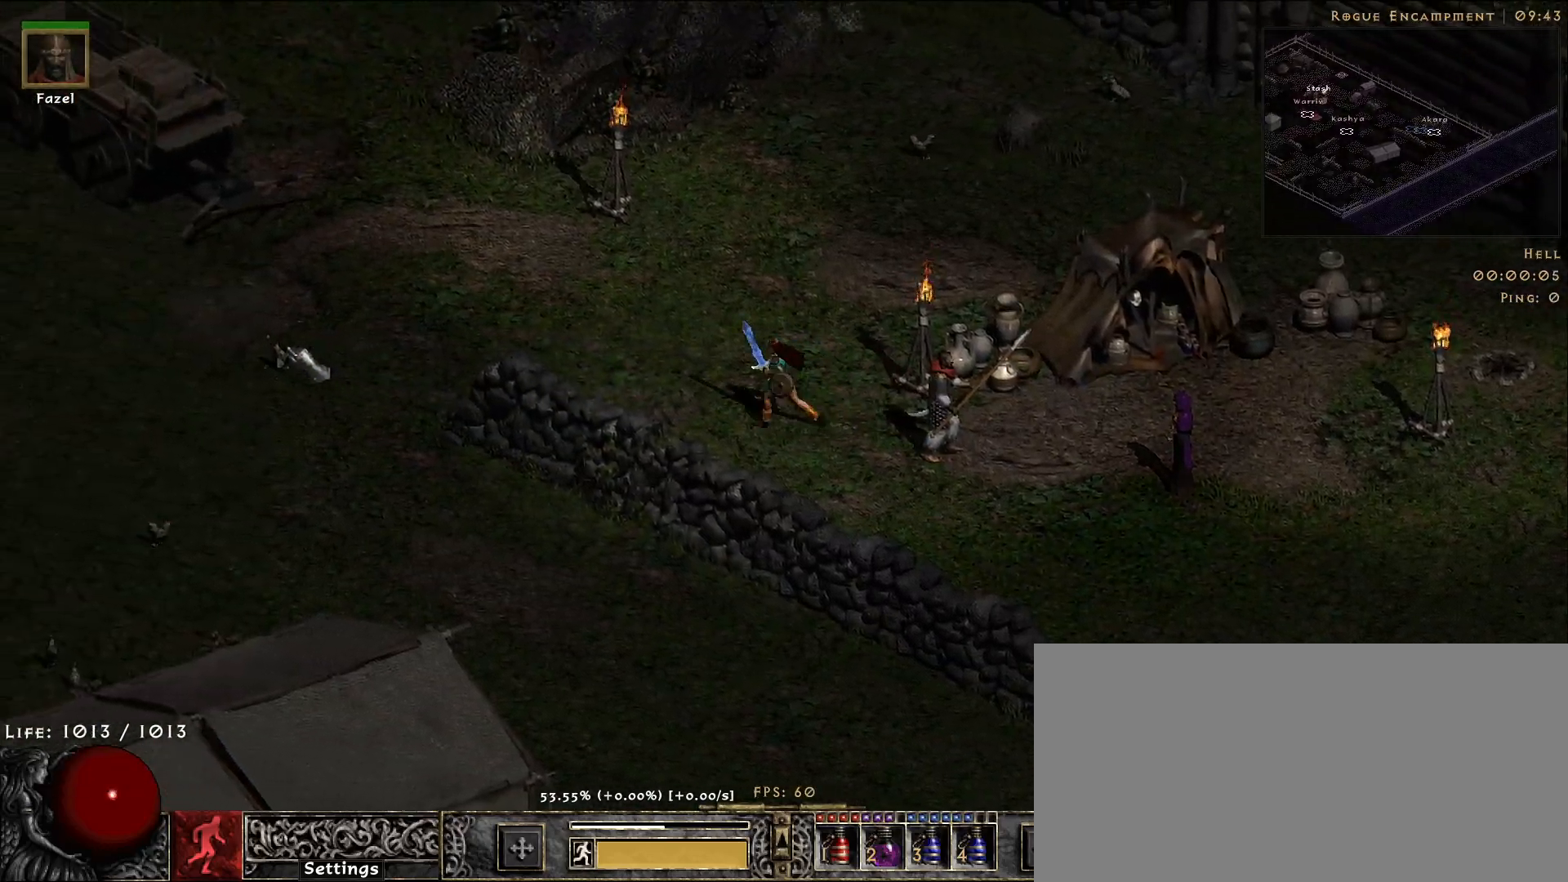
{"keys": [], "mouse": [], "events": [[100, "mouse_left", "down"], [217, "mouse_left", "up"], [317, "mouse_left", "down"], [433, "mouse_left", "up"]]}
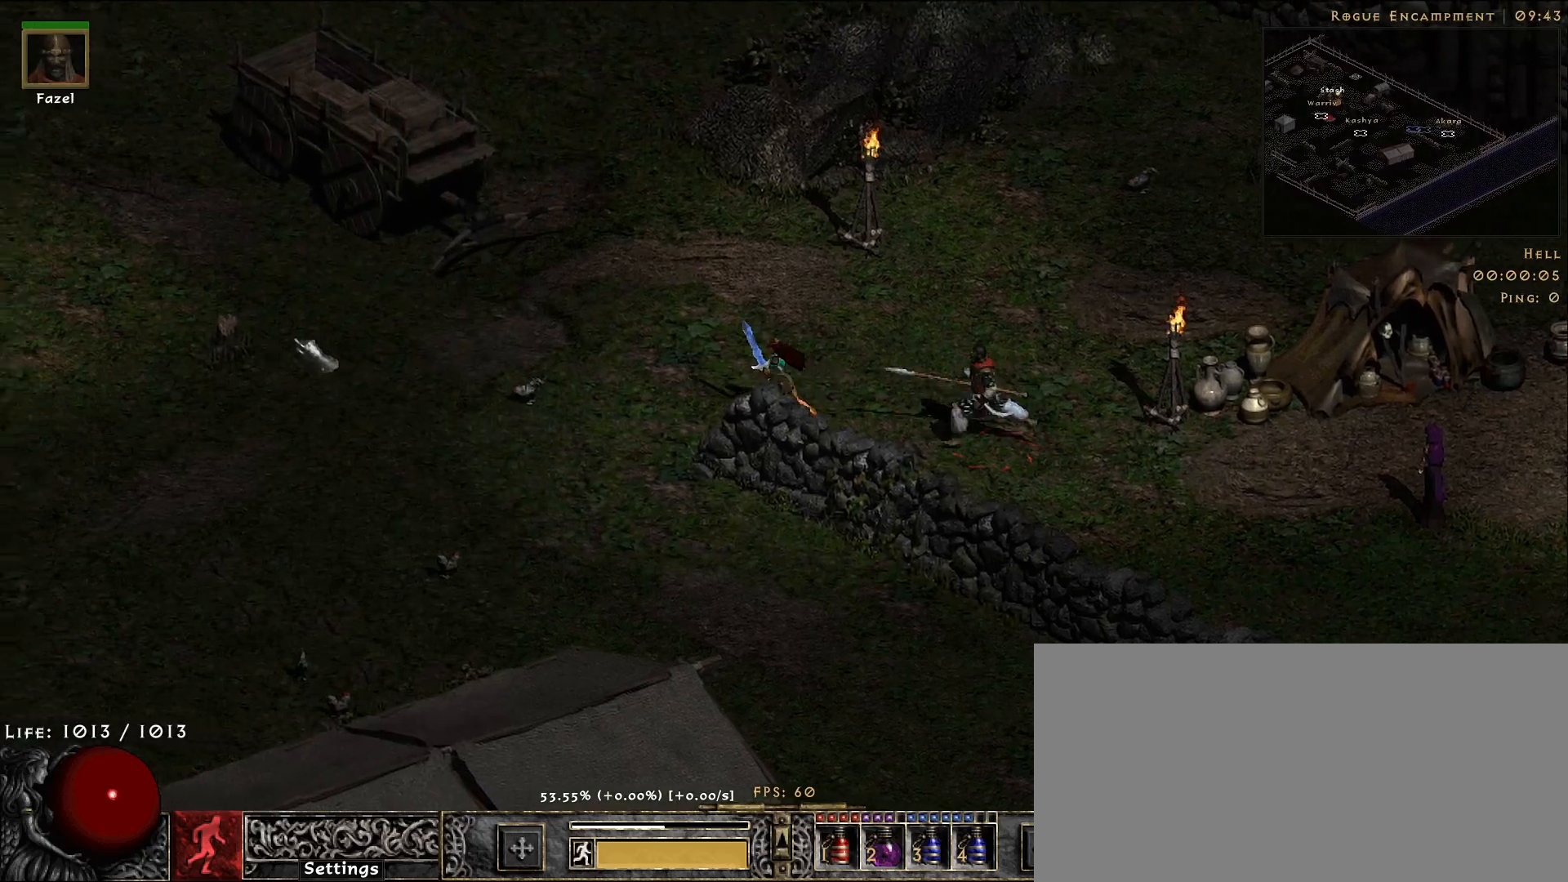
{"keys": [], "mouse": [], "events": [[50, "mouse_left", "down"], [183, "mouse_left", "up"], [267, "mouse_left", "down"], [400, "mouse_left", "up"]]}
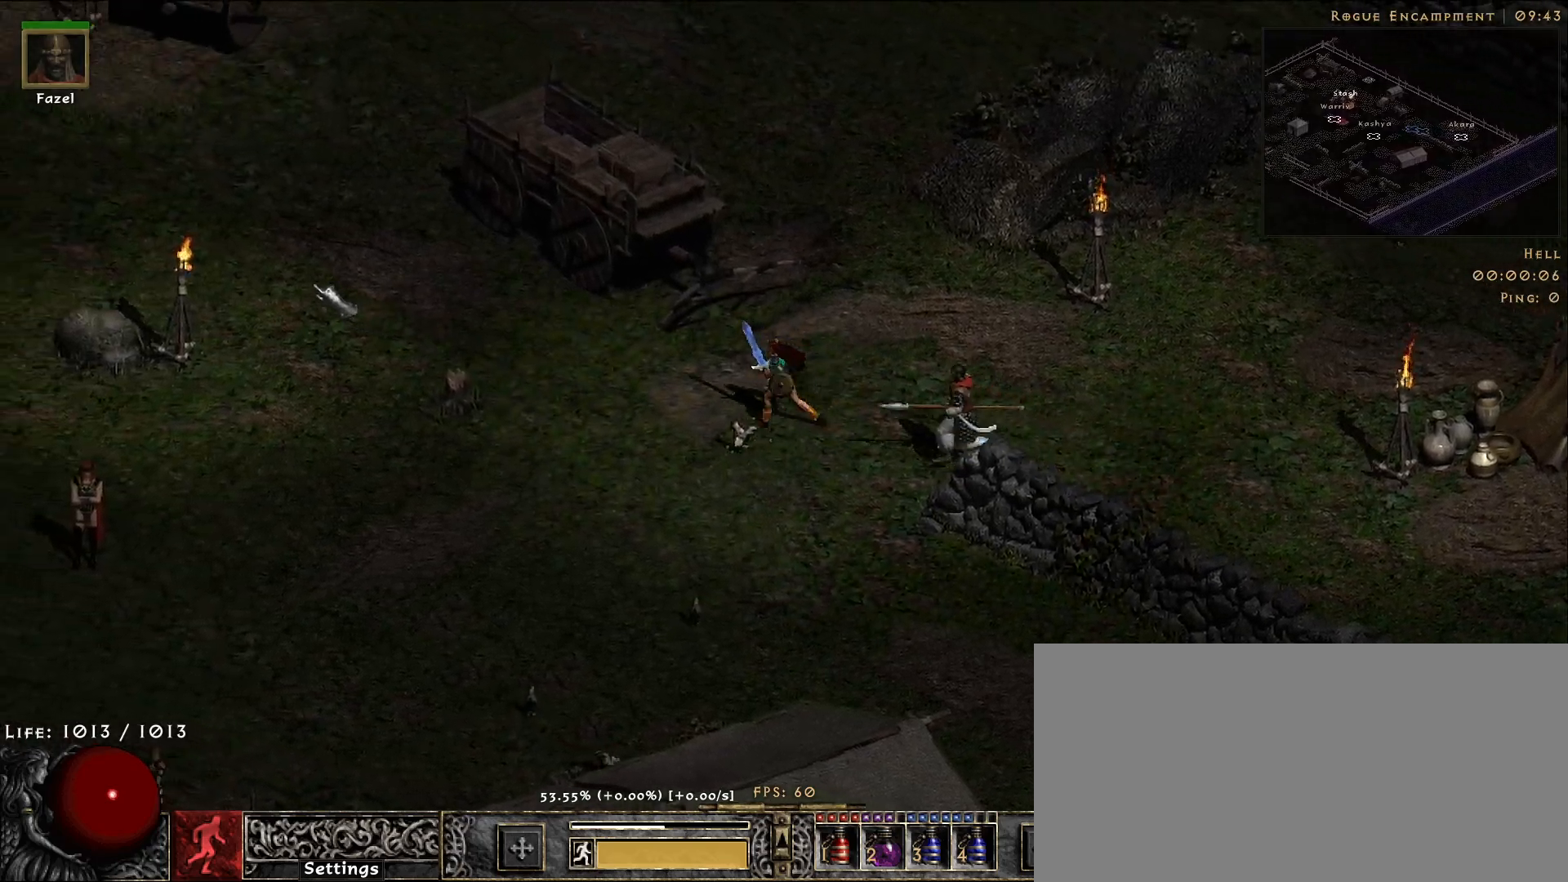
{"keys": [], "mouse": ["left"], "events": [[17, "mouse_left", "down"], [133, "mouse_left", "up"], [250, "mouse_left", "down"], [367, "mouse_left", "up"], [483, "mouse_left", "down"]]}
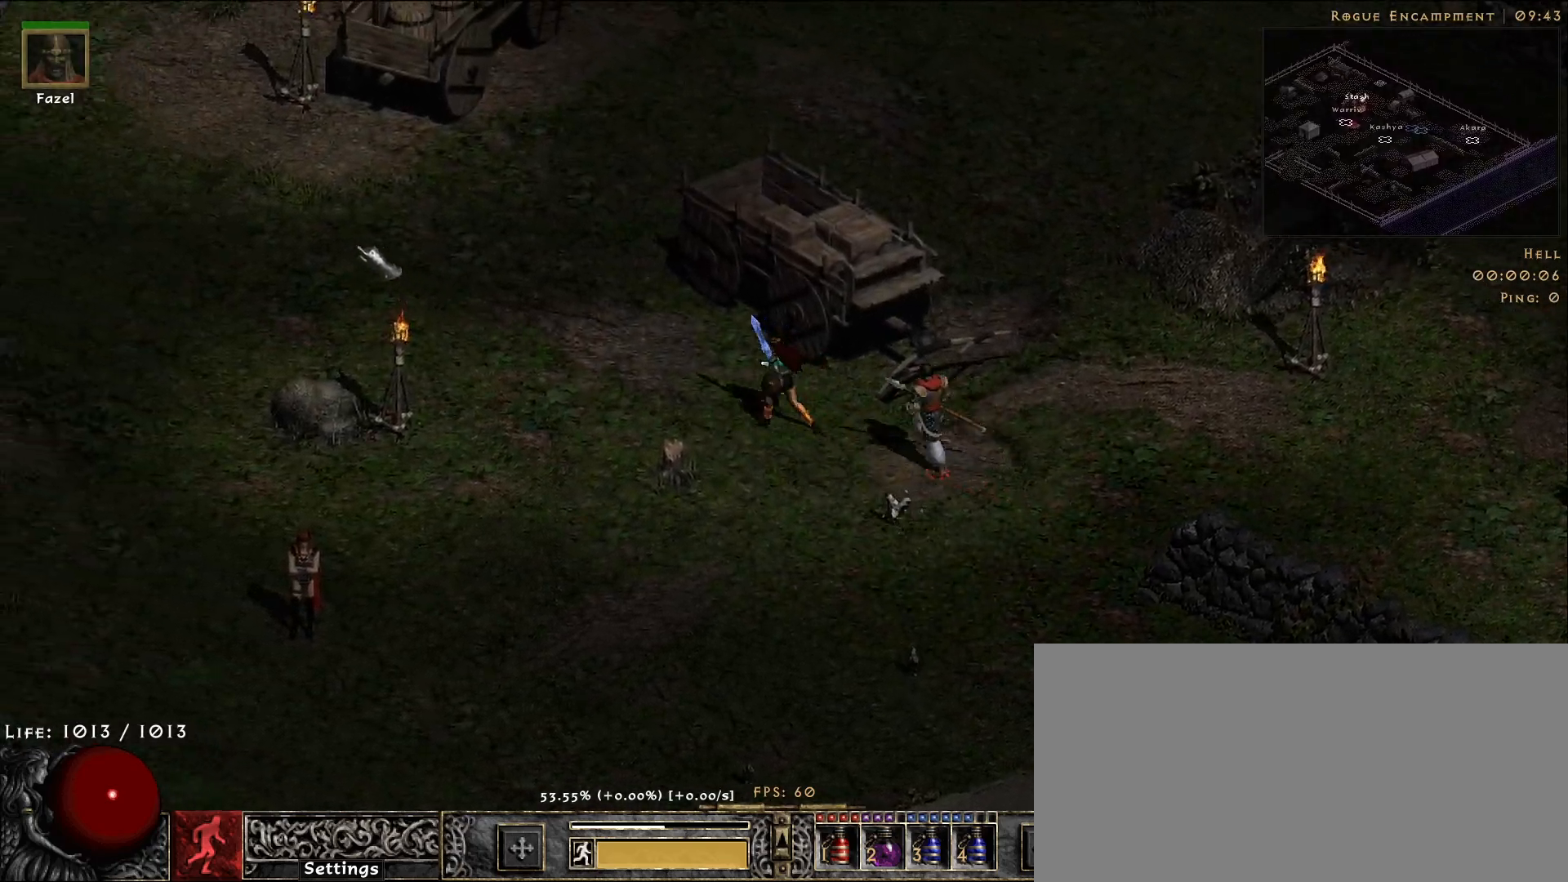
{"keys": [], "mouse": ["left"], "events": [[100, "mouse_left", "up"], [200, "mouse_left", "down"], [333, "mouse_left", "up"], [433, "mouse_left", "down"]]}
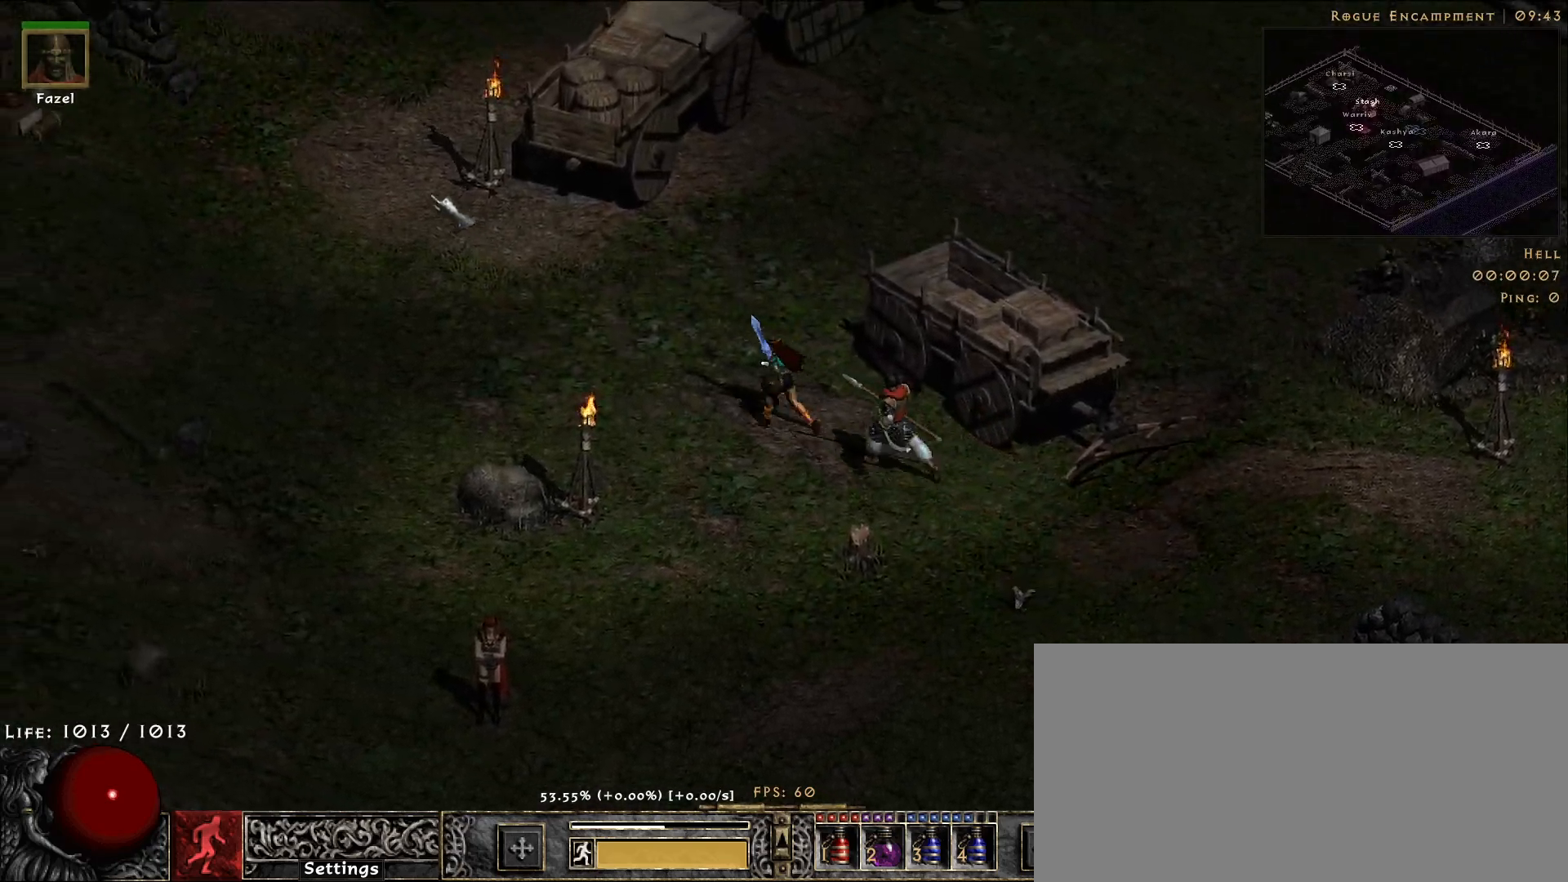
{"keys": [], "mouse": ["left"], "events": [[67, "mouse_left", "up"], [150, "mouse_left", "down"], [300, "mouse_left", "up"], [383, "mouse_left", "down"]]}
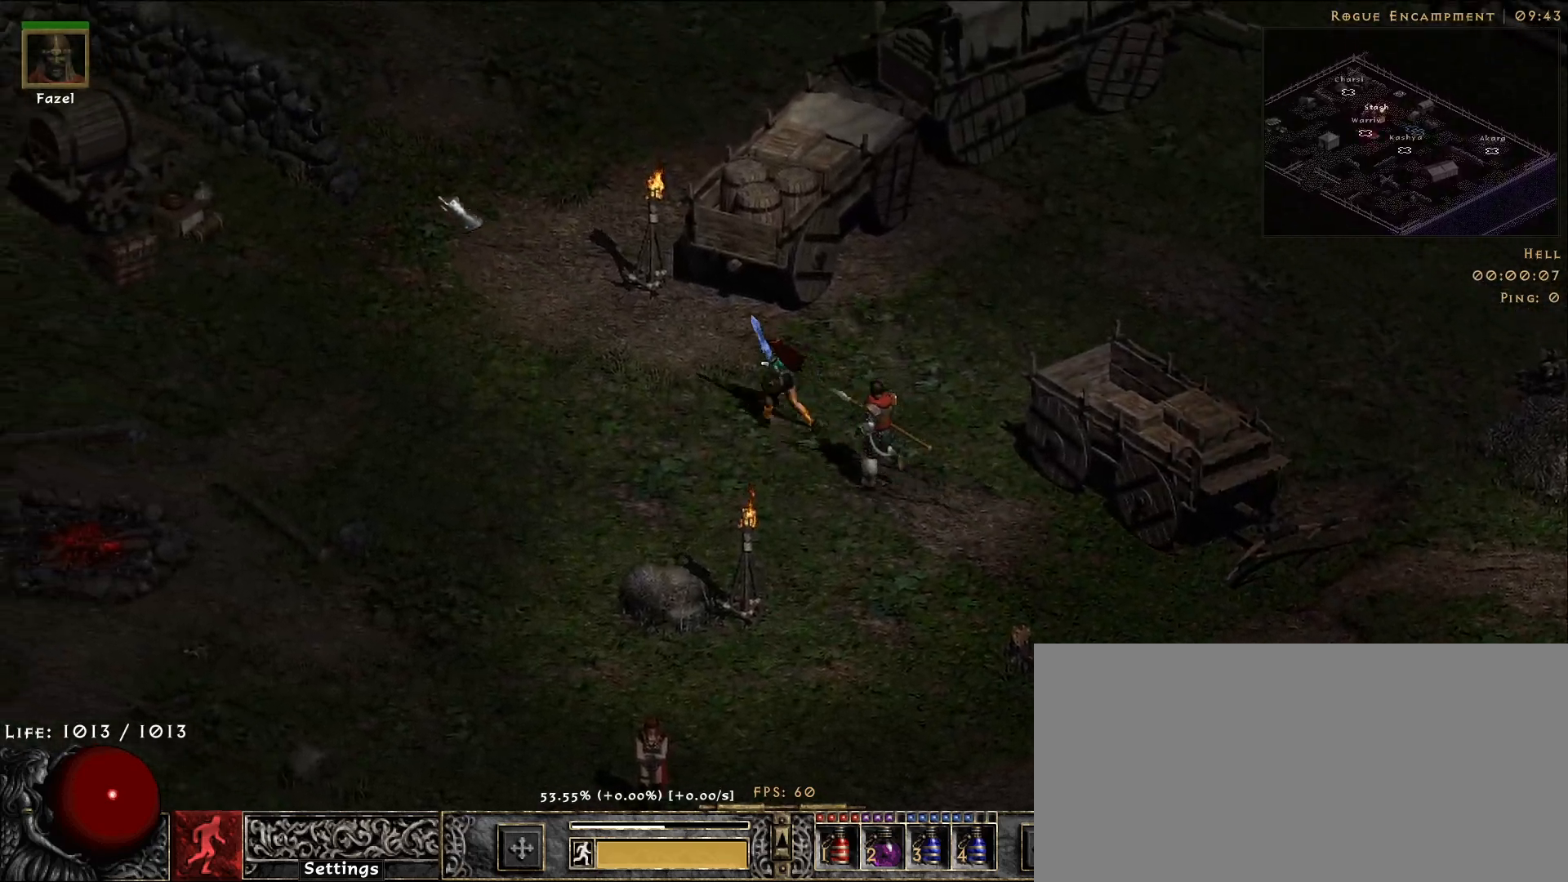
{"keys": [], "mouse": [], "events": [[17, "mouse_left", "up"], [117, "mouse_left", "down"], [250, "mouse_left", "up"], [367, "mouse_left", "down"], [467, "mouse_left", "up"]]}
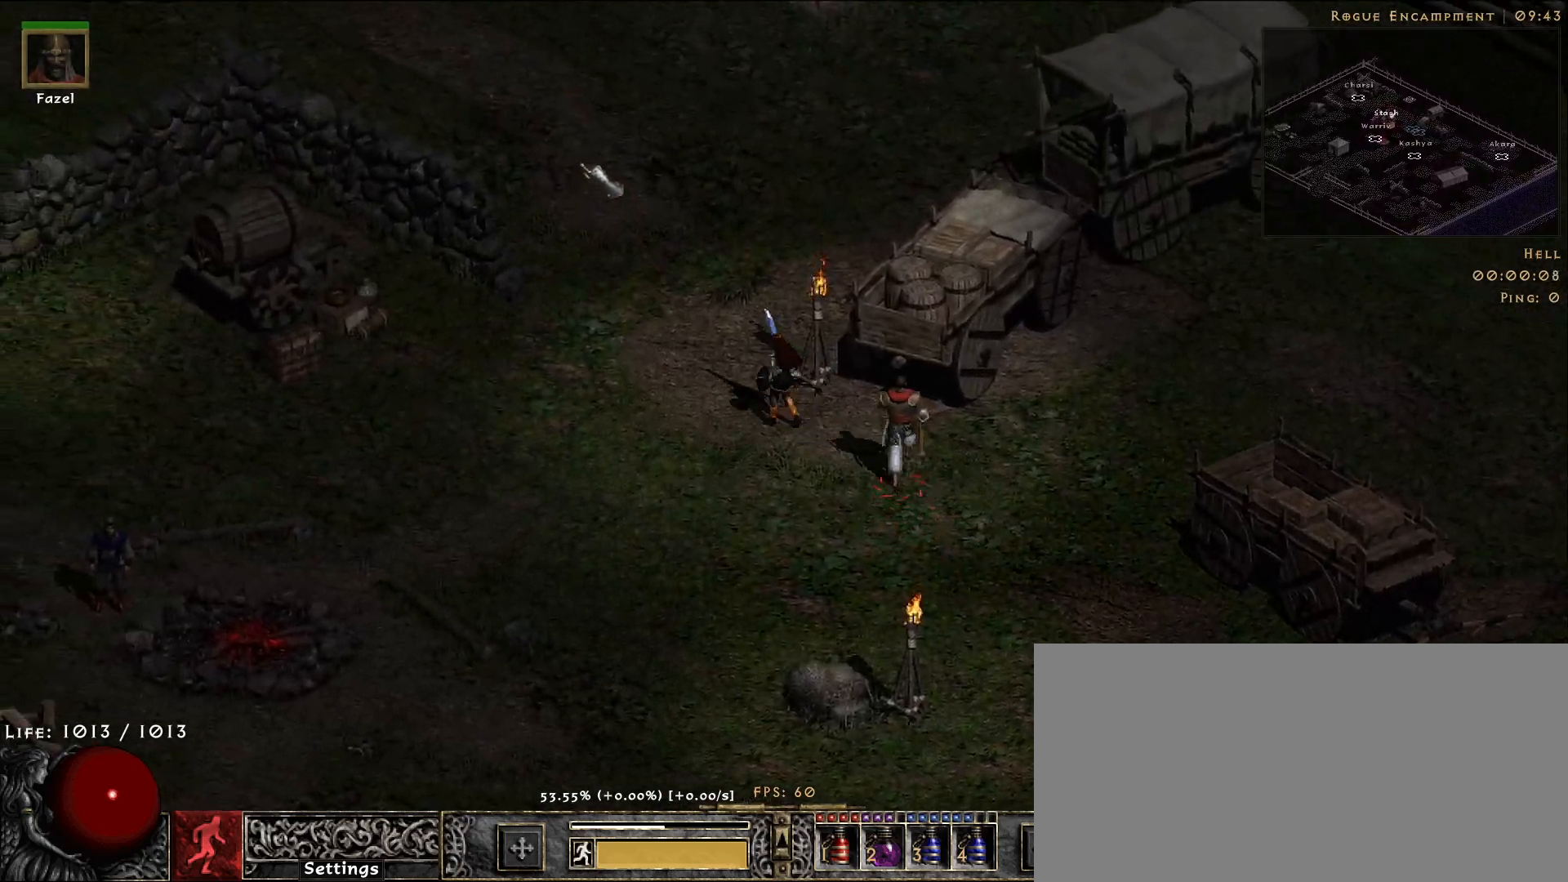
{"keys": [], "mouse": [], "events": [[83, "mouse_left", "down"], [183, "mouse_left", "up"], [300, "mouse_left", "down"], [400, "mouse_left", "up"]]}
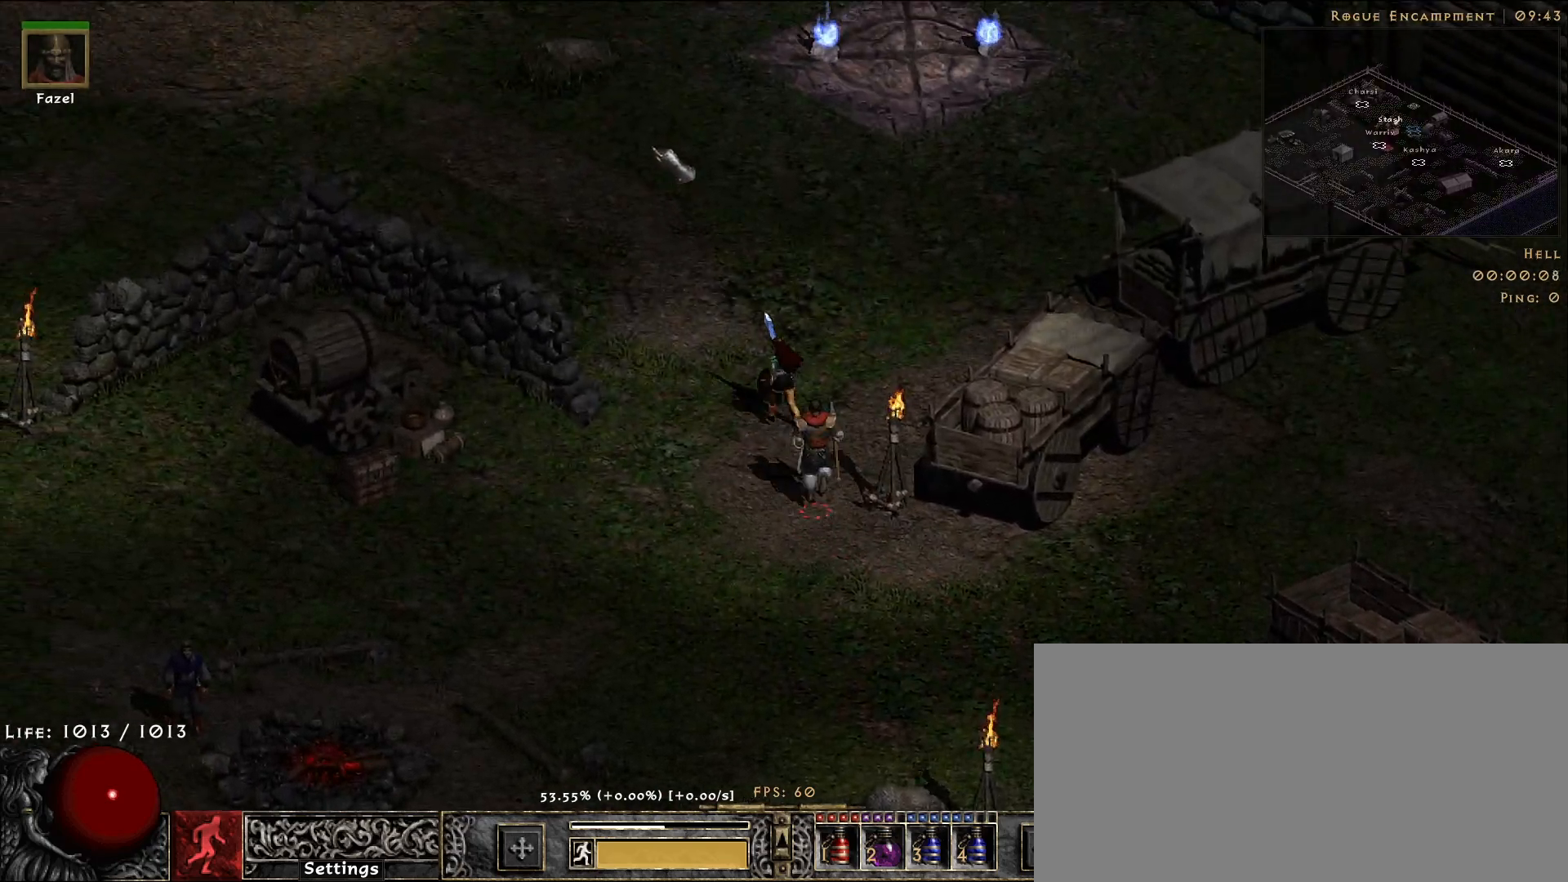
{"keys": [], "mouse": [], "events": [[133, "d", "down"], [283, "d", "up"], [283, "mouse_right", "down"], [383, "mouse_right", "up"]]}
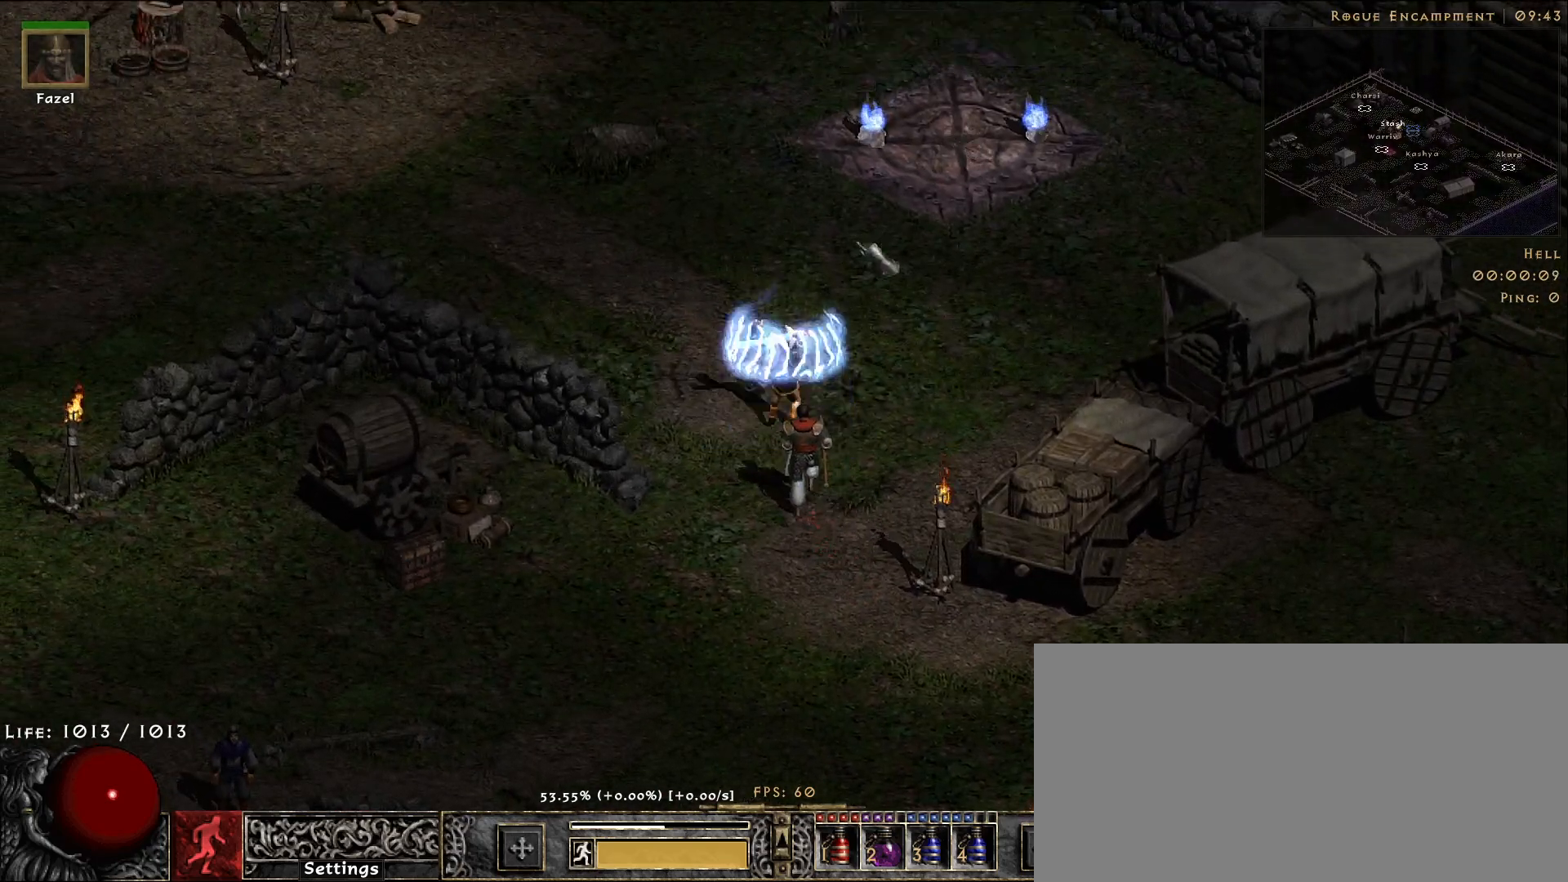
{"keys": [], "mouse": ["left"], "events": [[467, "mouse_left", "down"]]}
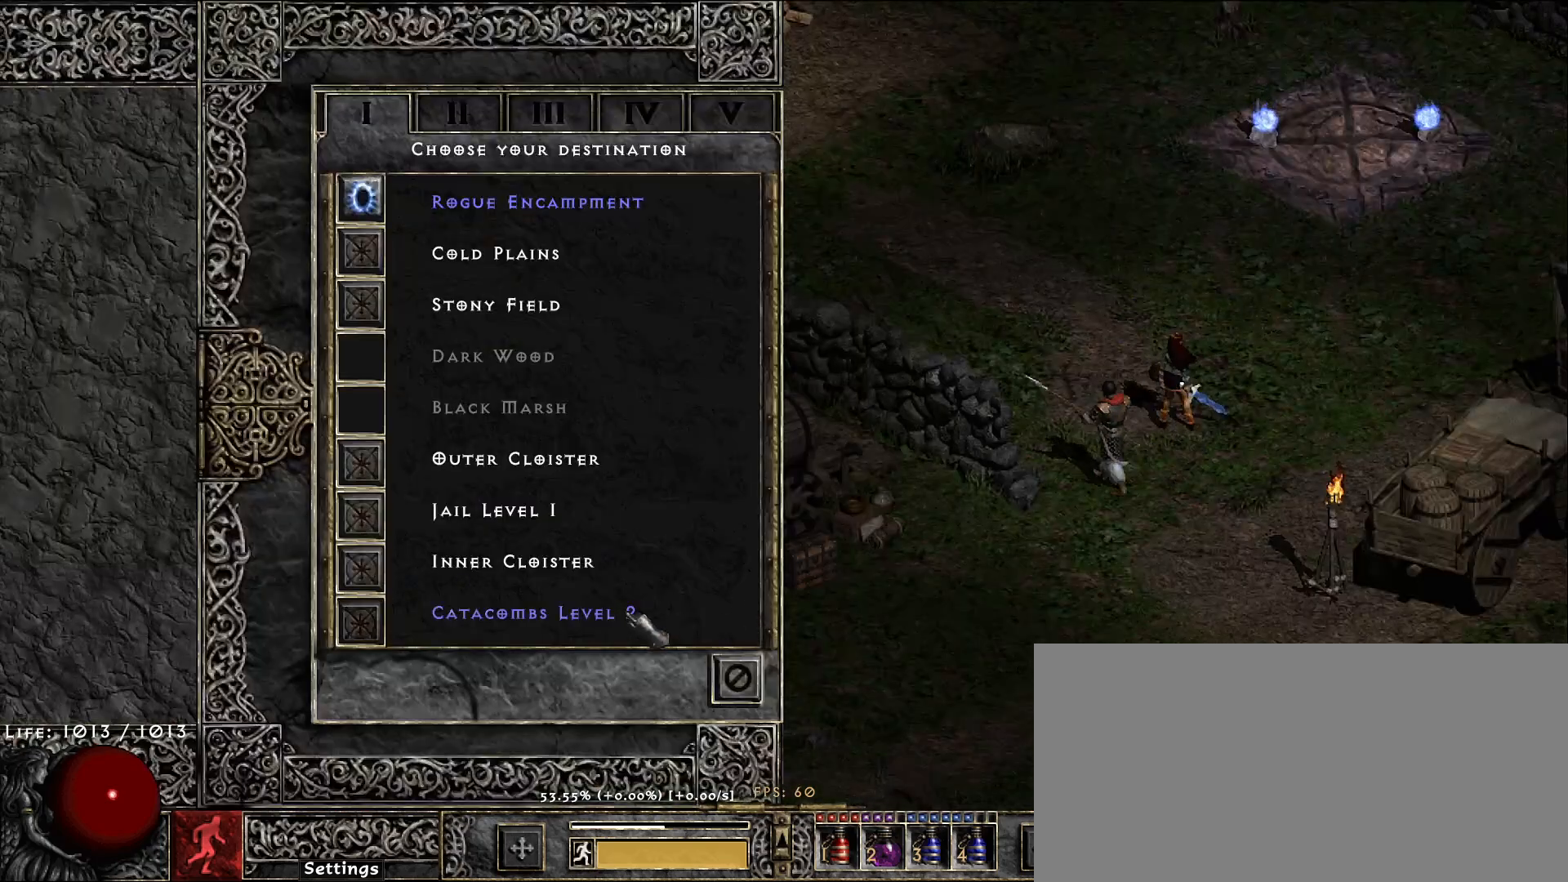
{"keys": [], "mouse": ["right"], "events": [[50, "mouse_left", "up"], [217, "s", "down"], [367, "s", "up"], [417, "mouse_right", "down"]]}
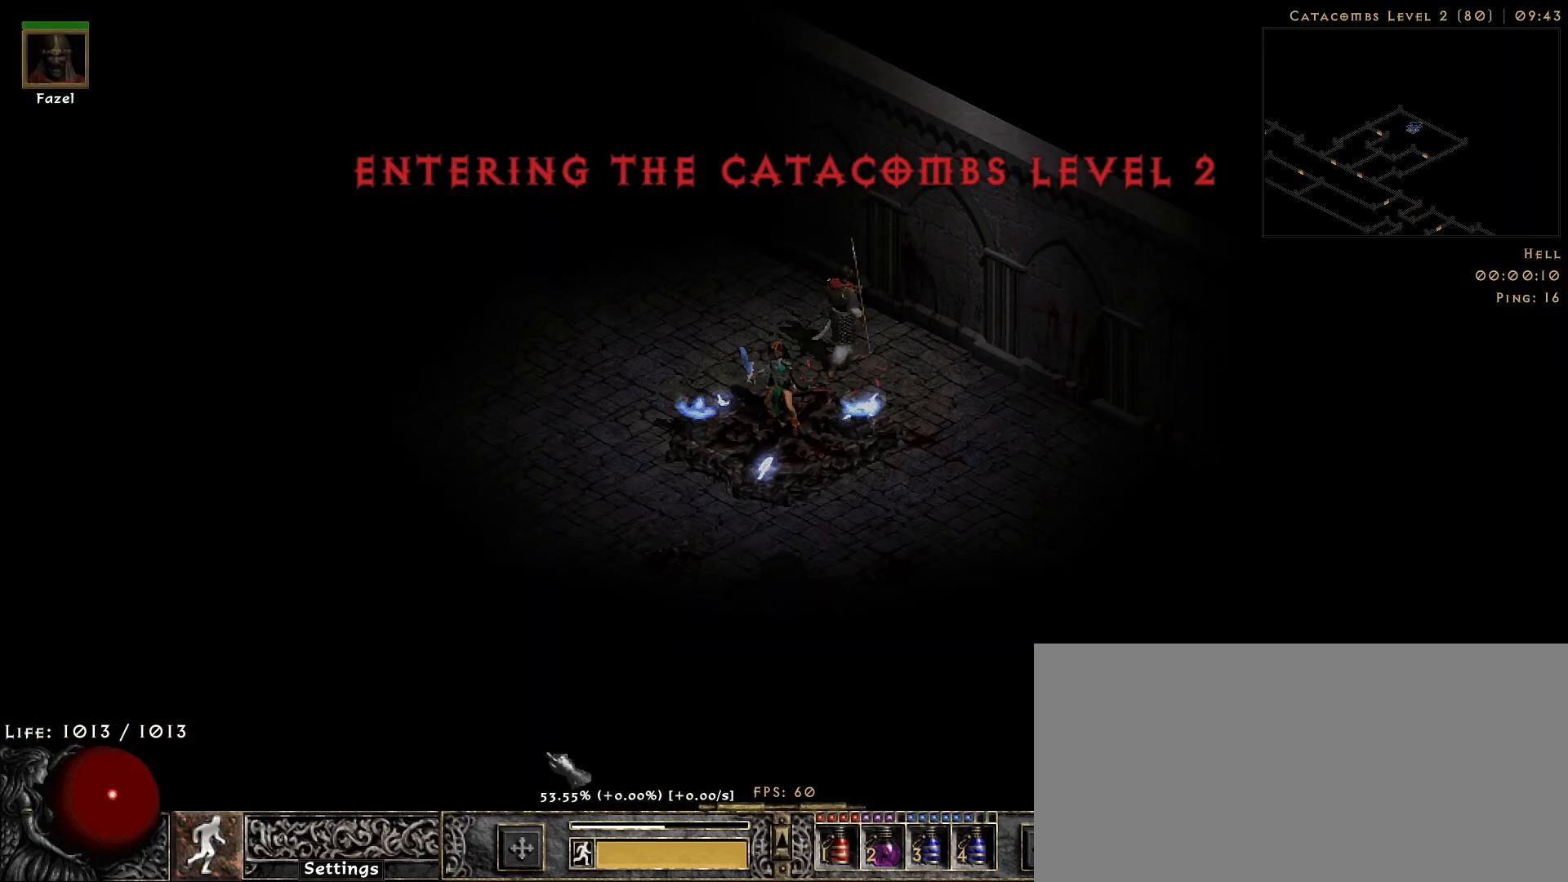
{"keys": [], "mouse": ["right"], "events": []}
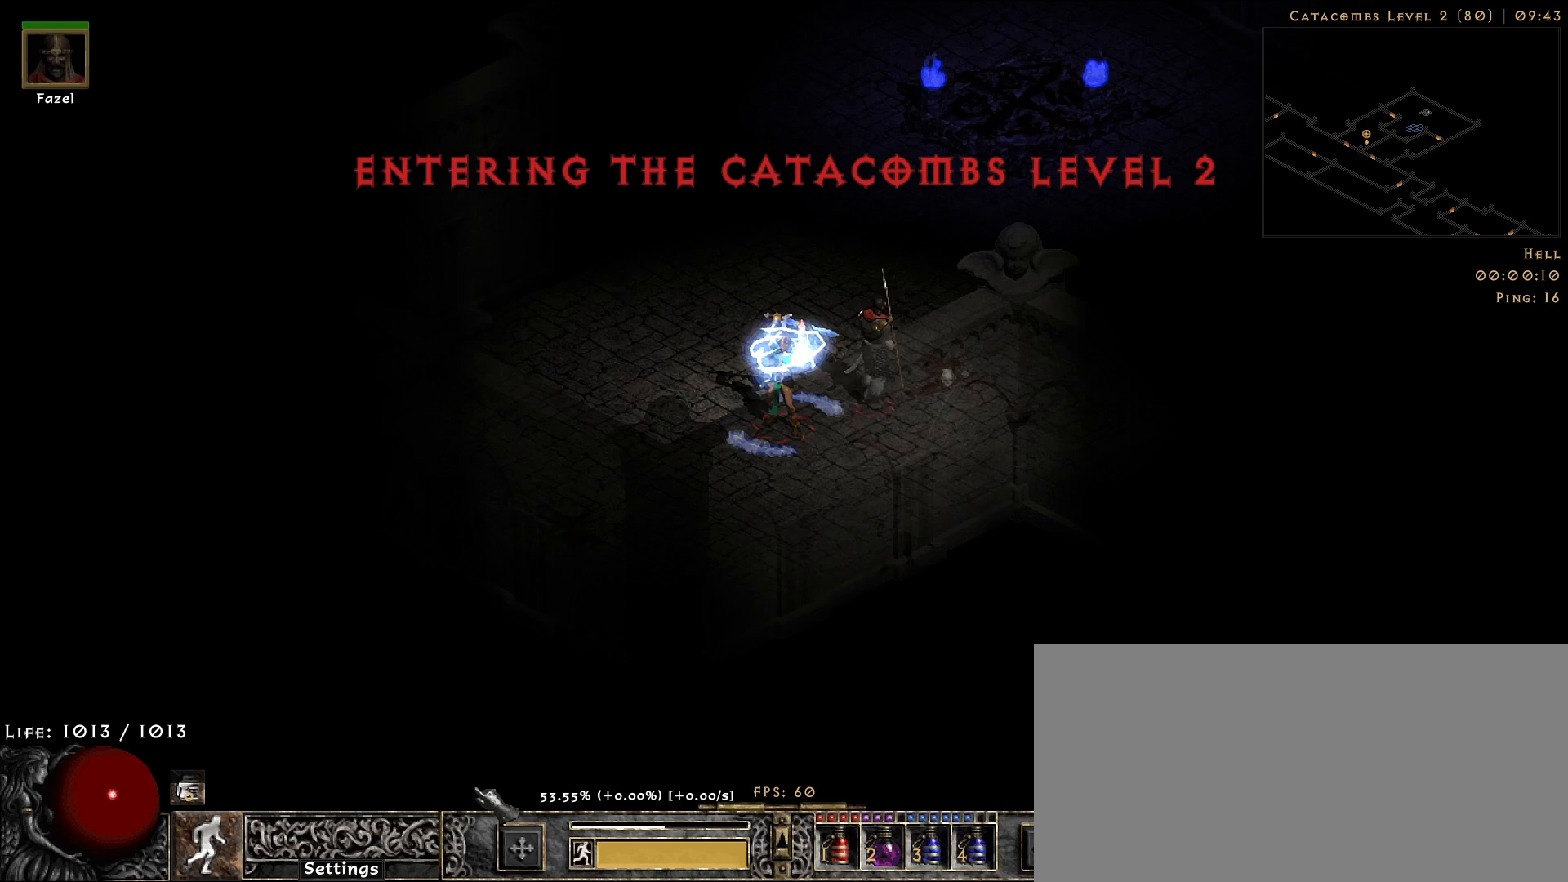
{"keys": [], "mouse": ["right"], "events": []}
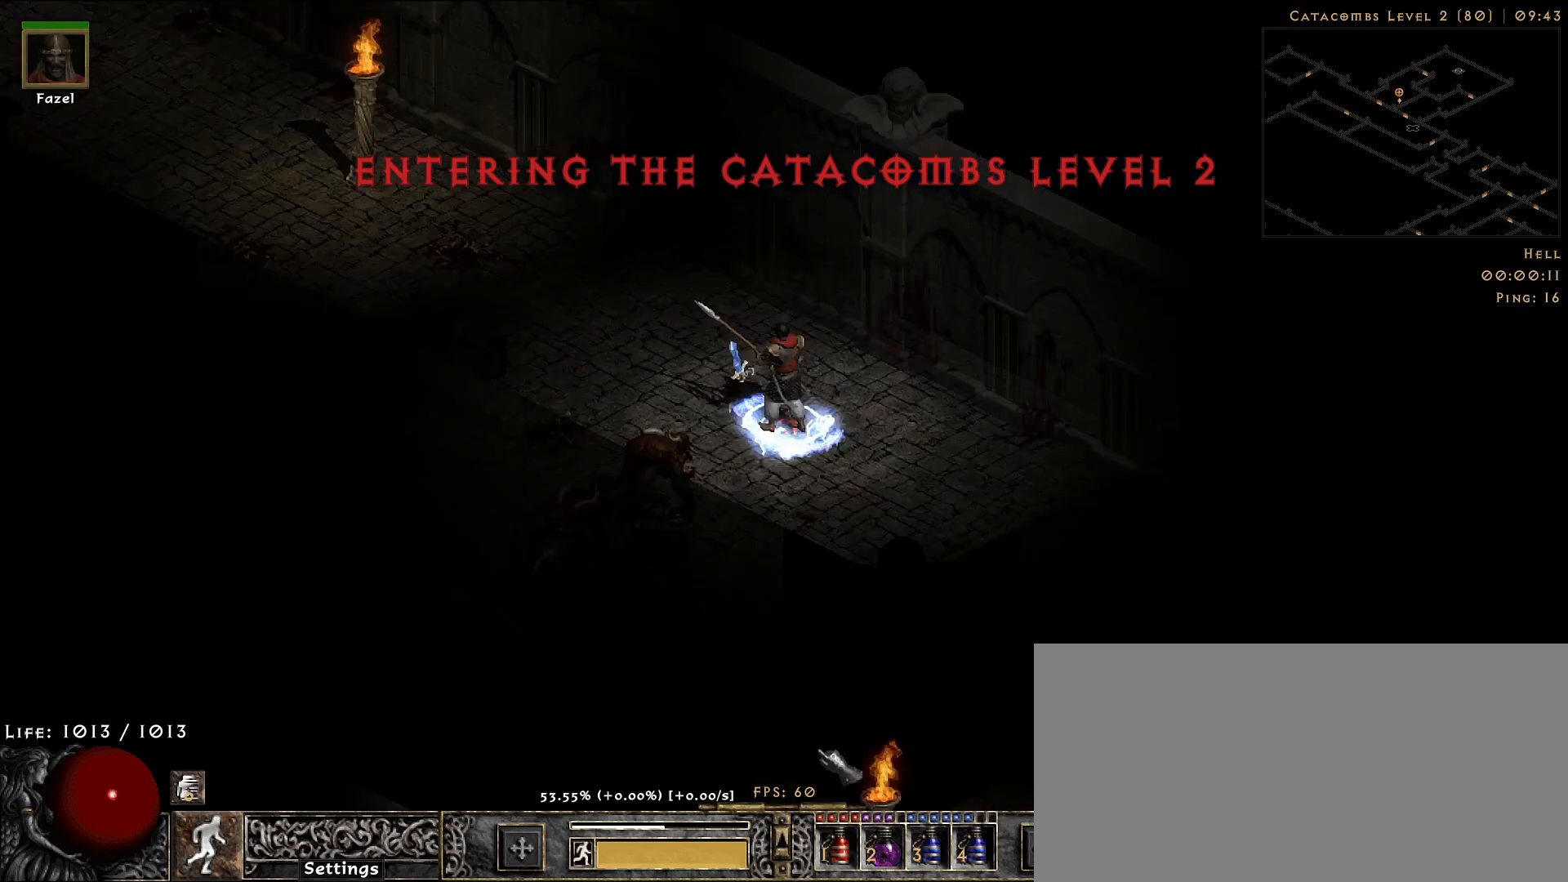
{"keys": [], "mouse": ["right"], "events": []}
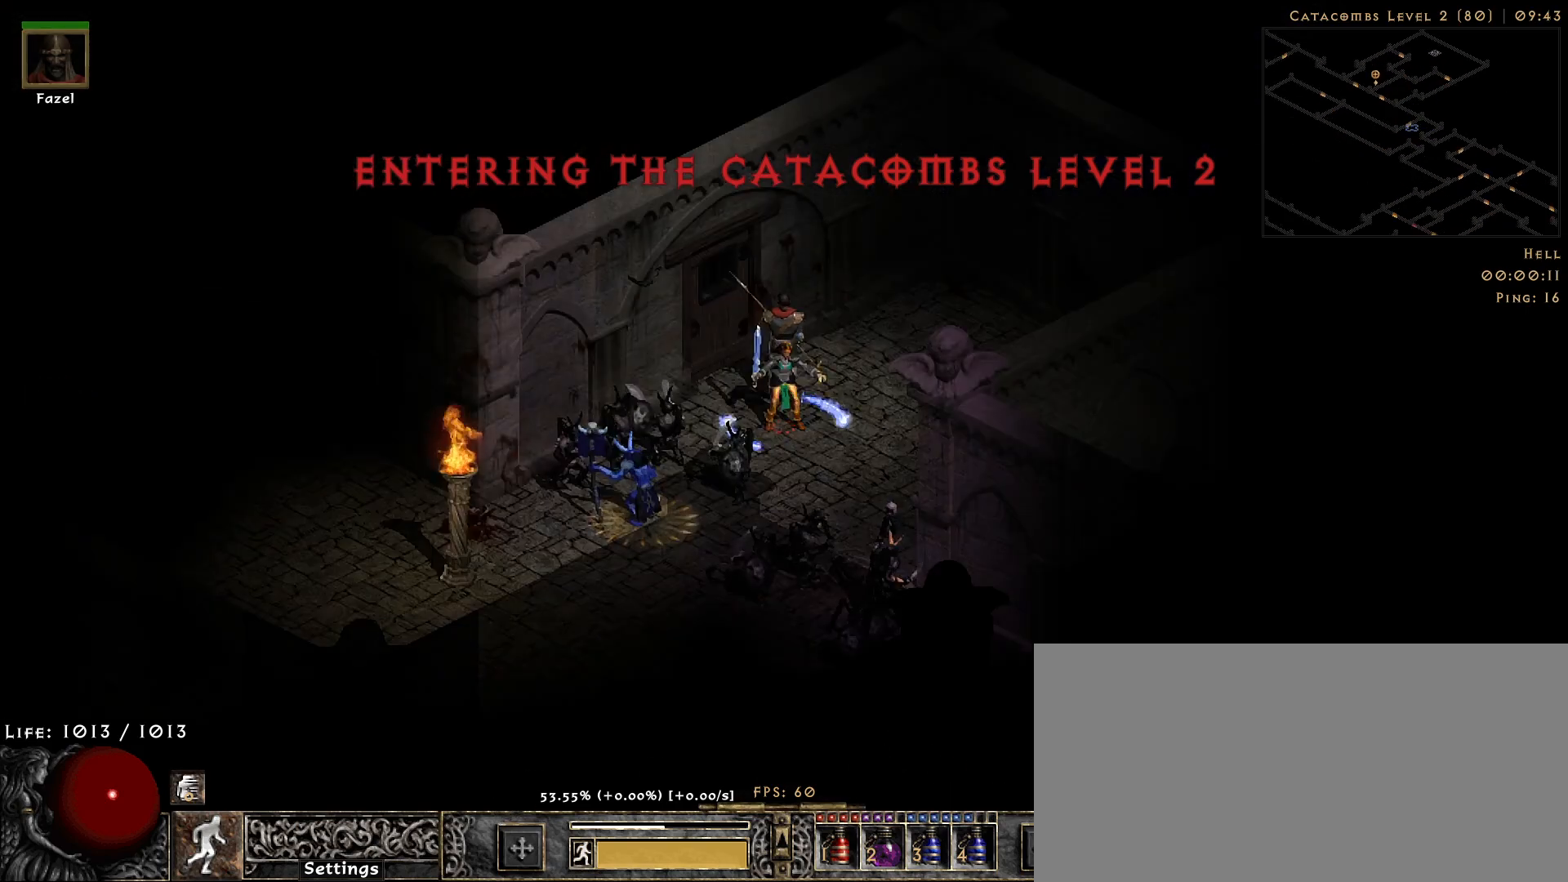
{"keys": [], "mouse": ["right"], "events": []}
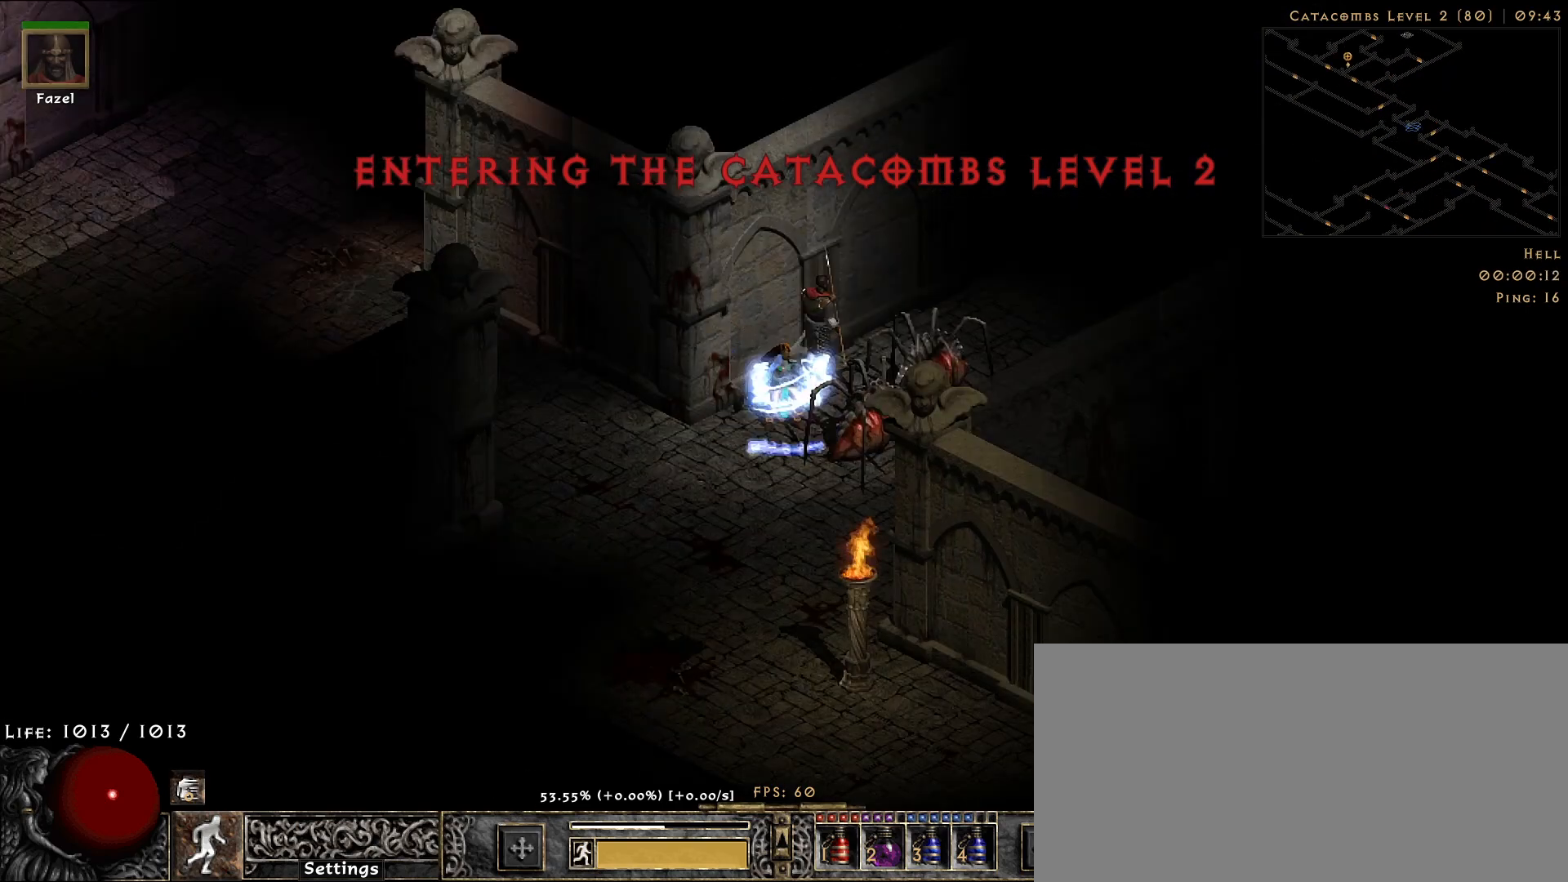
{"keys": [], "mouse": ["right"], "events": []}
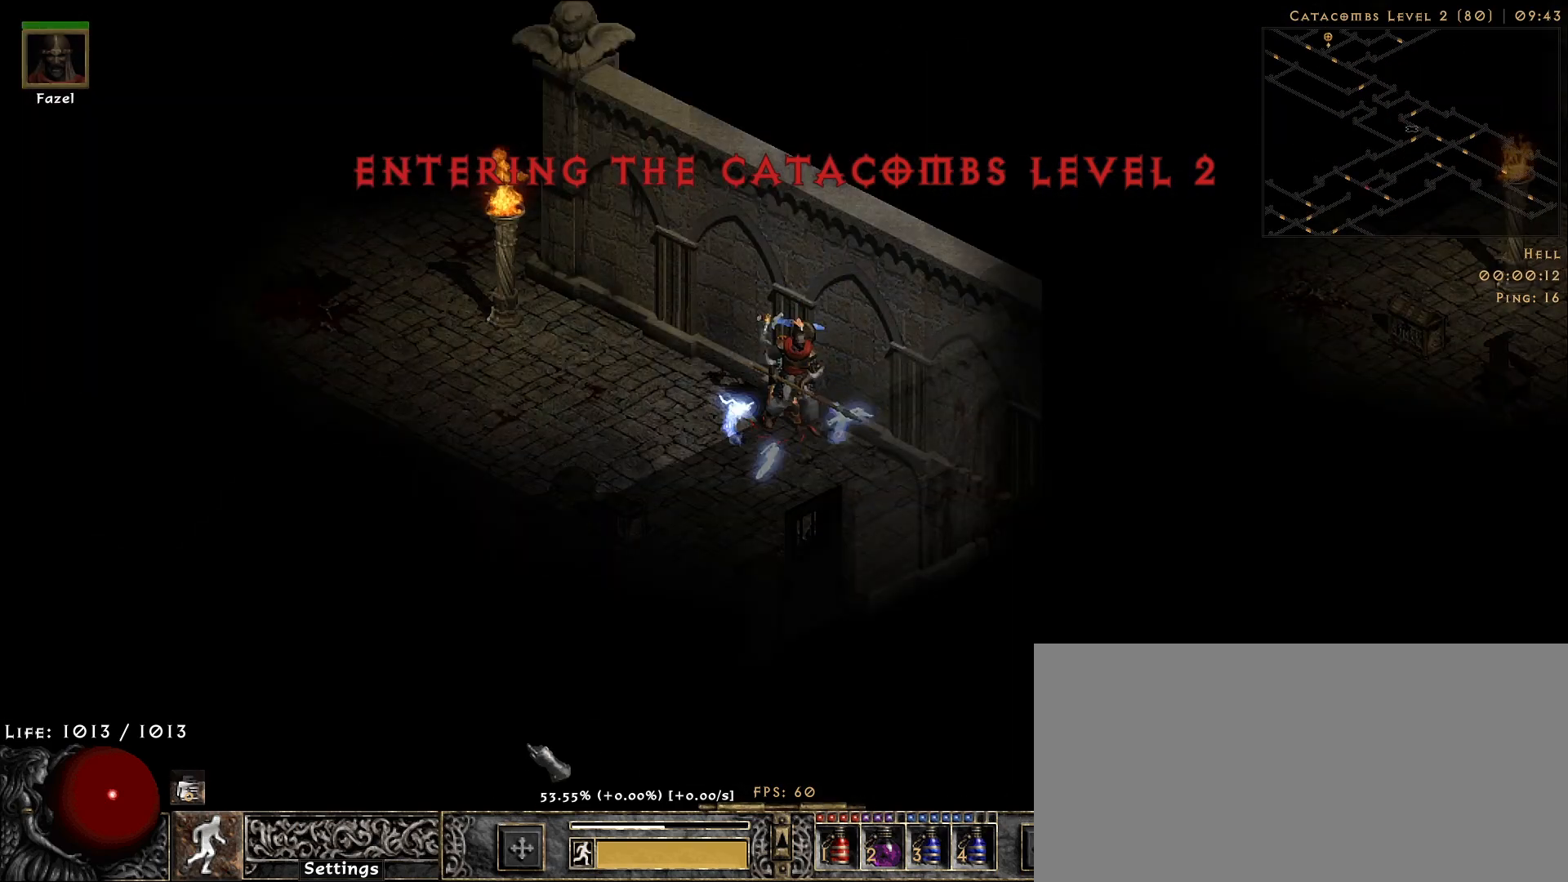
{"keys": [], "mouse": ["right"], "events": []}